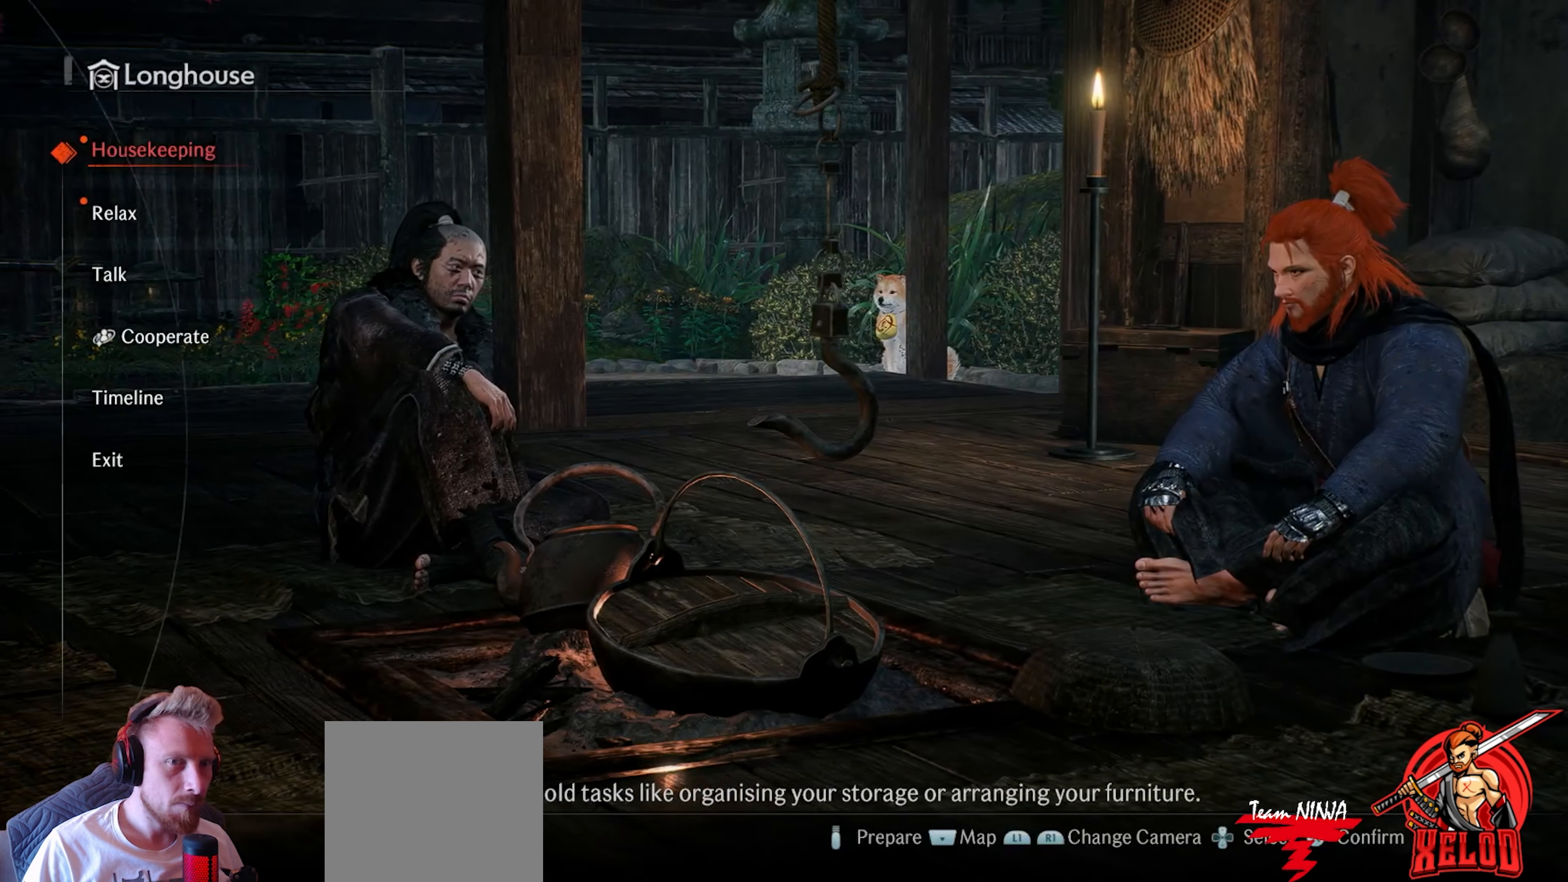
Gameplay with a controller (PlayStation layout); each line is a JSON object with the inputs held at the frame after it. "events" lists button and stick changes between this image and that frame as [ms after this image, input, new state], when the widget could be followed in between.
{"buttons": [], "left_stick": "center", "right_stick": "center", "events": [[83, "DPAD_DOWN", "up"]]}
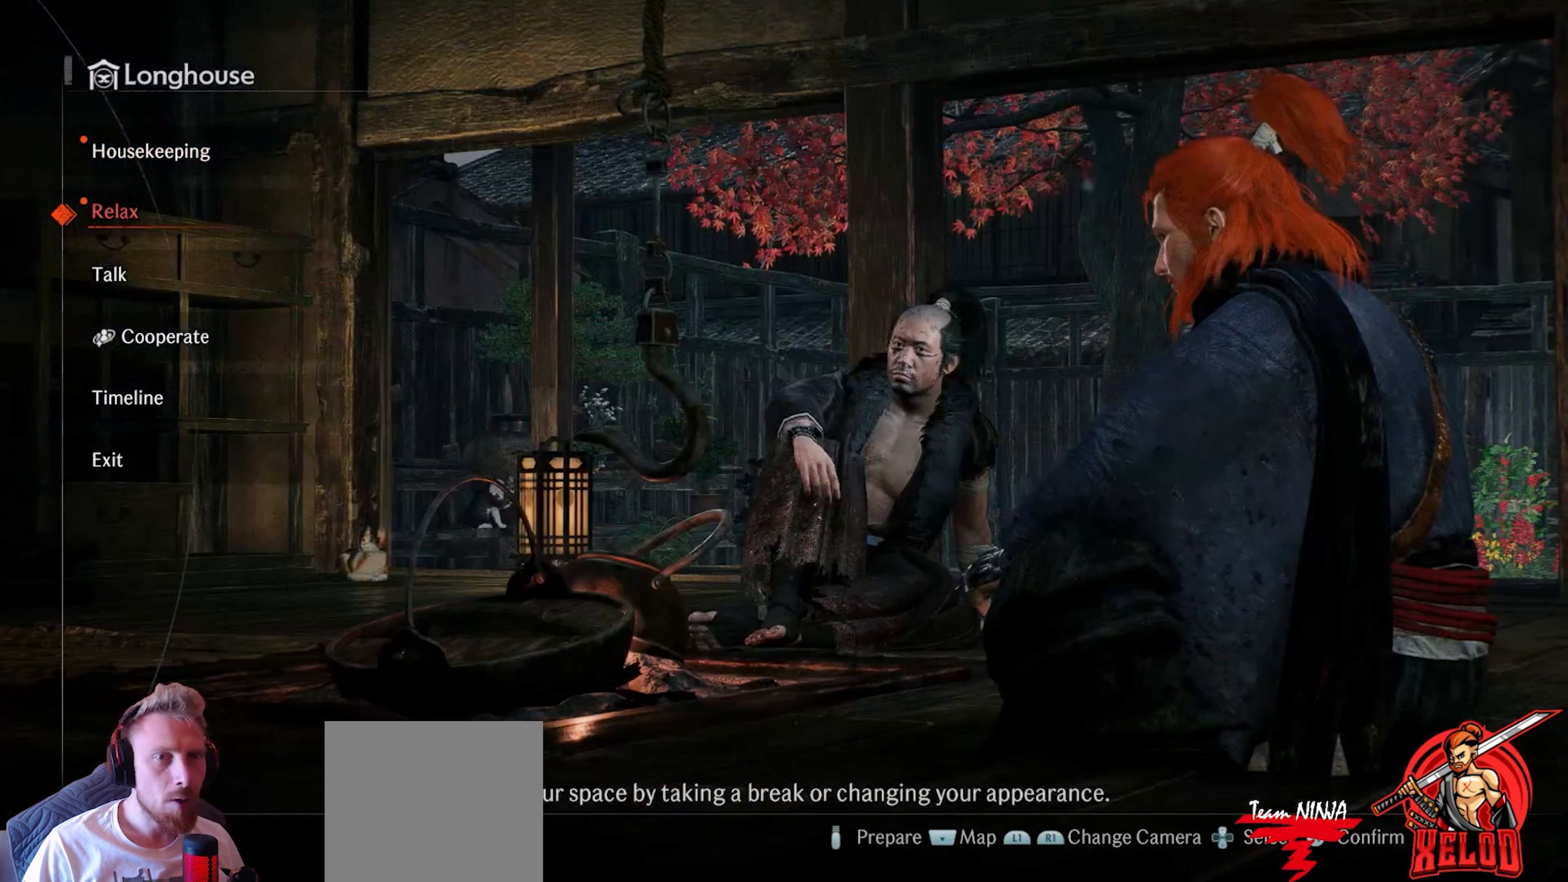
{"buttons": [], "left_stick": "center", "right_stick": "center", "events": [[67, "DPAD_UP", "down"], [167, "DPAD_UP", "up"], [350, "DPAD_DOWN", "down"], [417, "DPAD_DOWN", "up"]]}
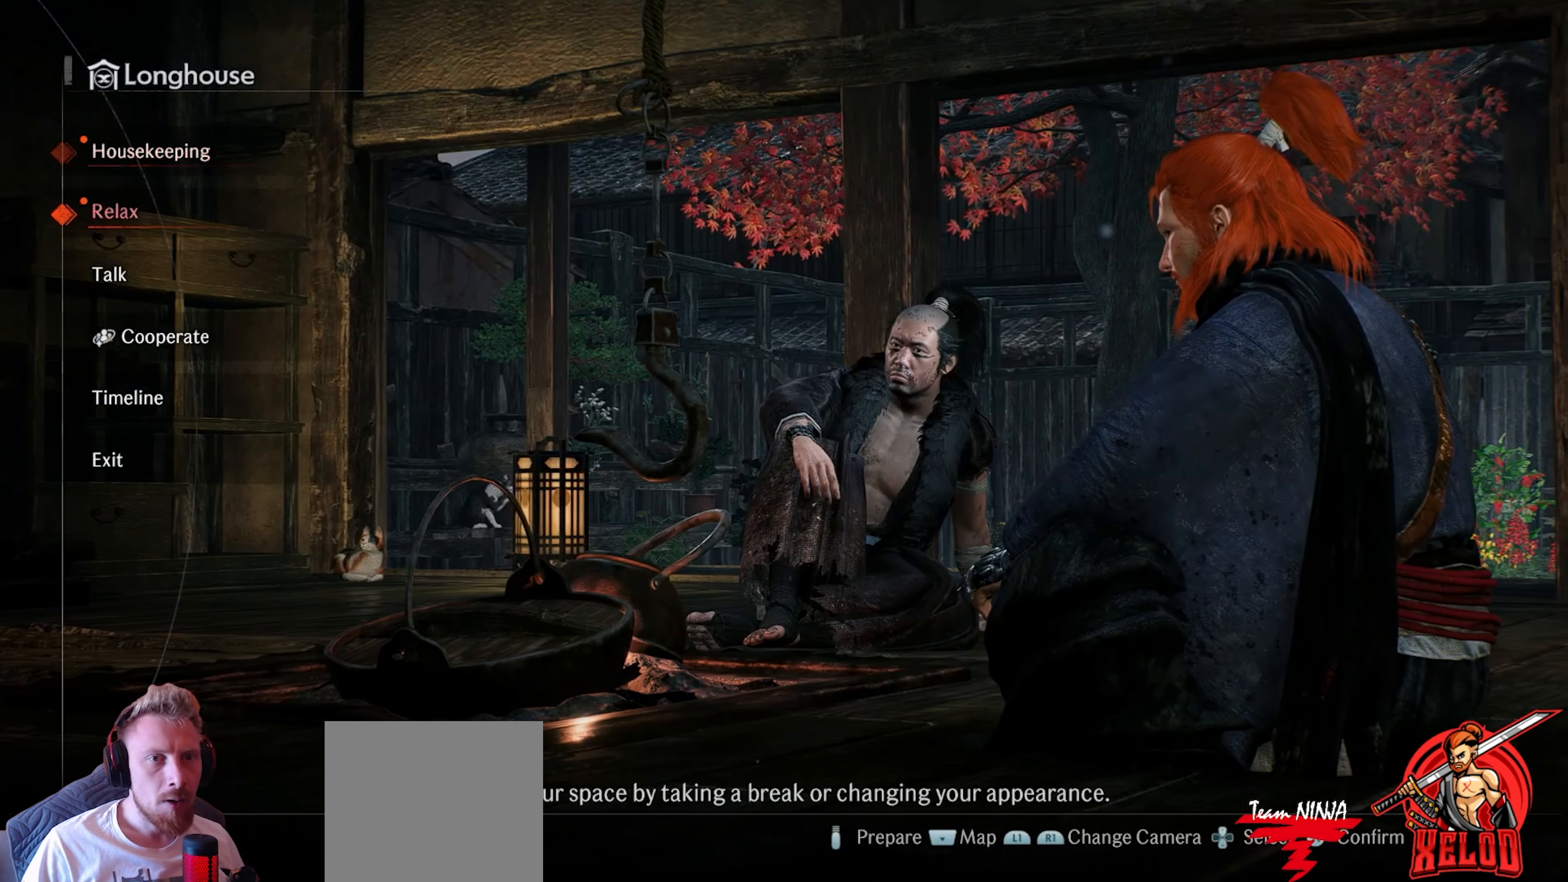
{"buttons": [], "left_stick": "center", "right_stick": "center", "events": [[117, "CROSS", "down"], [250, "CROSS", "up"]]}
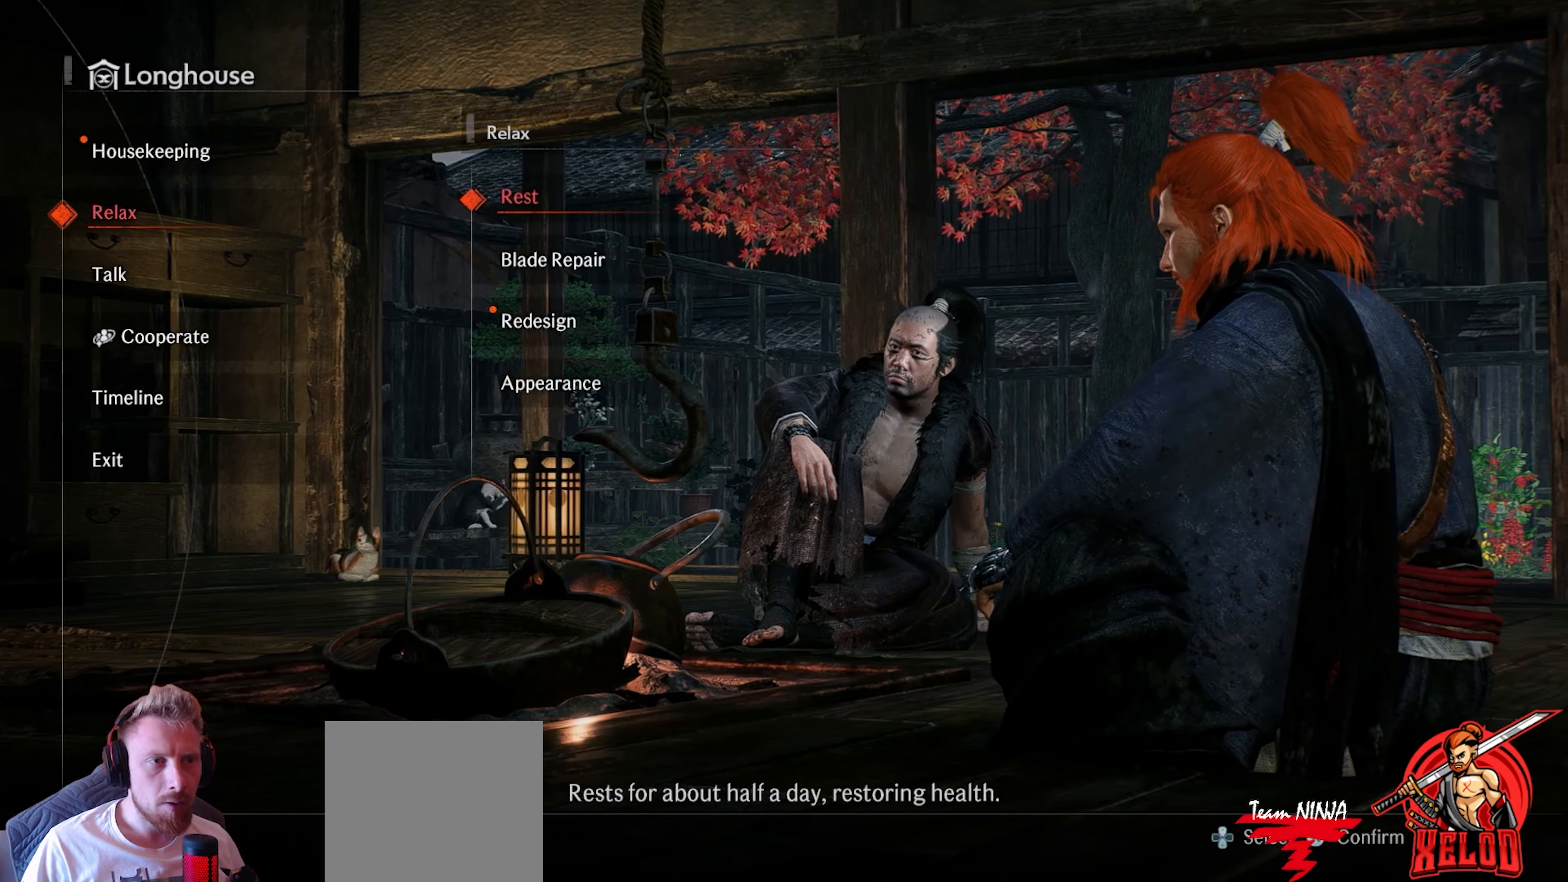
{"buttons": [], "left_stick": "center", "right_stick": "center", "events": [[333, "DPAD_DOWN", "down"], [450, "DPAD_DOWN", "up"]]}
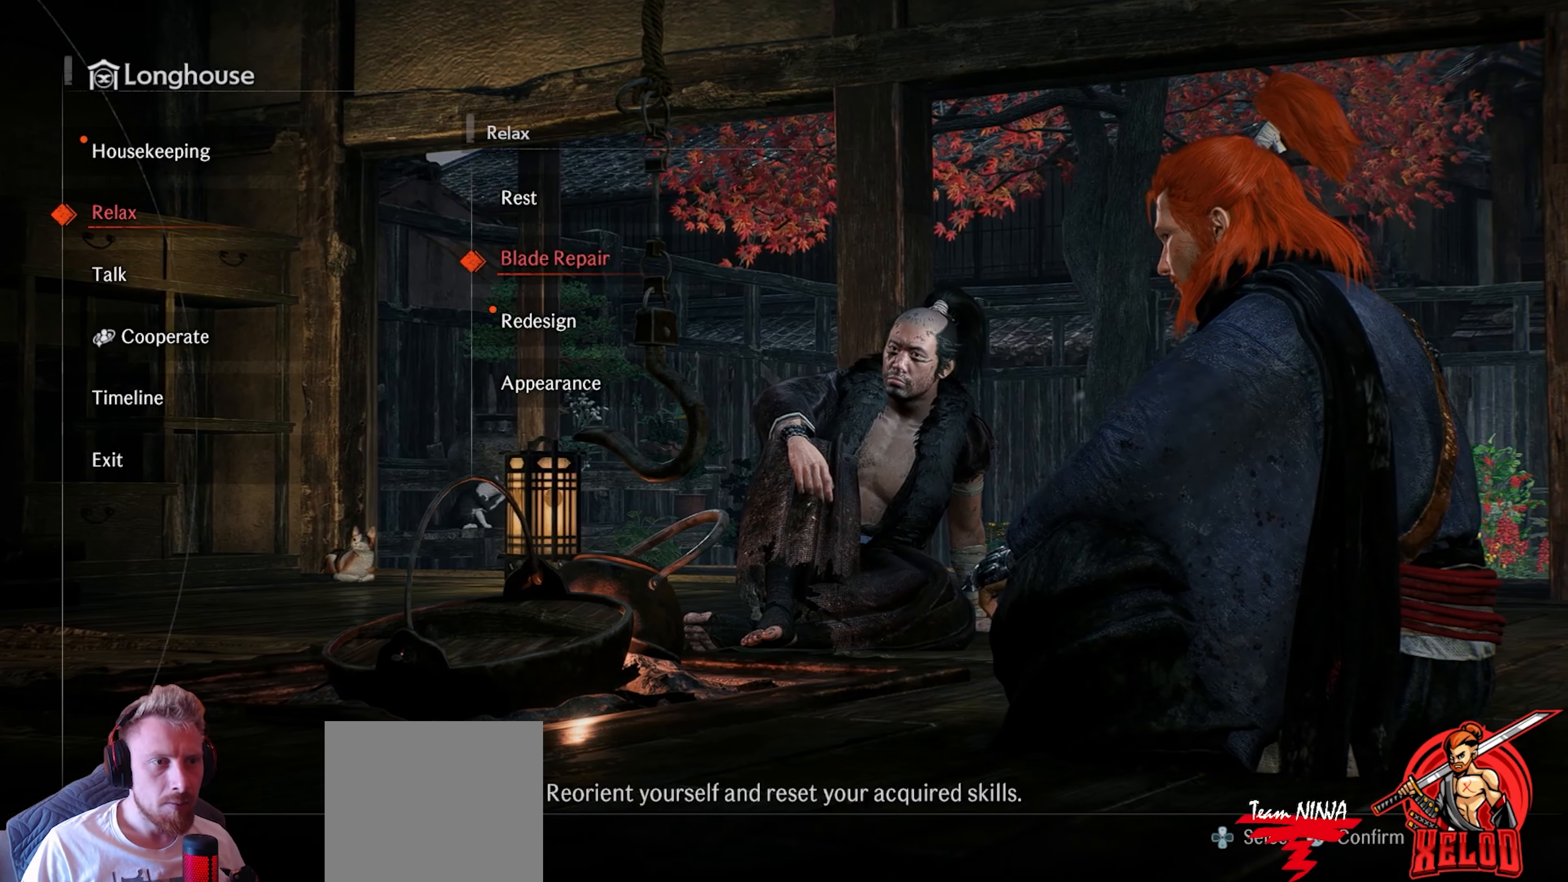
{"buttons": [], "left_stick": "center", "right_stick": "center", "events": [[217, "DPAD_DOWN", "down"], [333, "DPAD_DOWN", "up"]]}
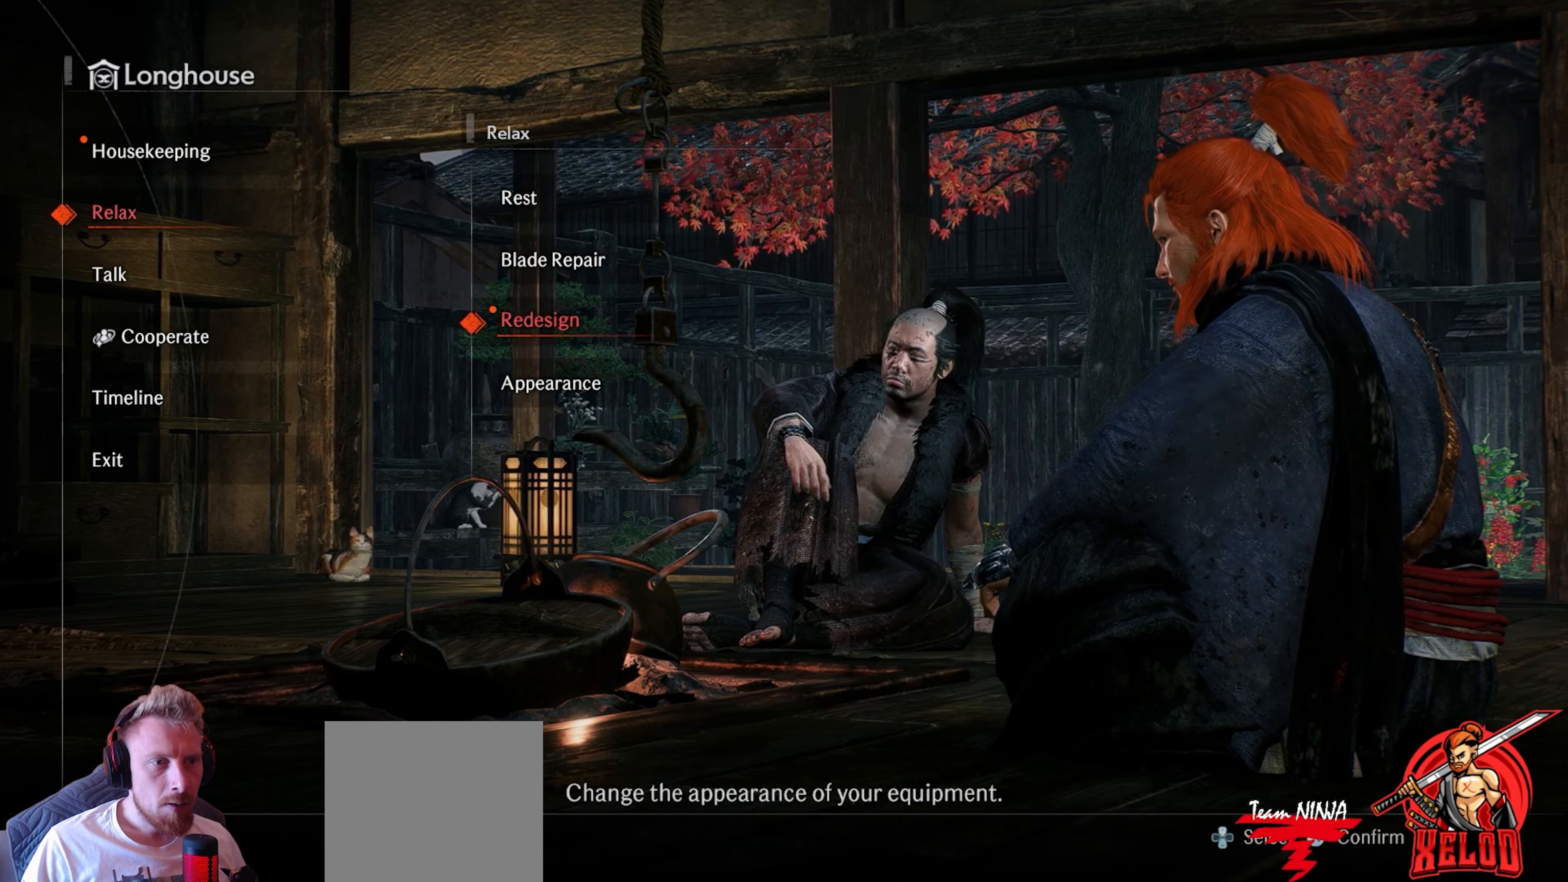
{"buttons": [], "left_stick": "center", "right_stick": "center", "events": []}
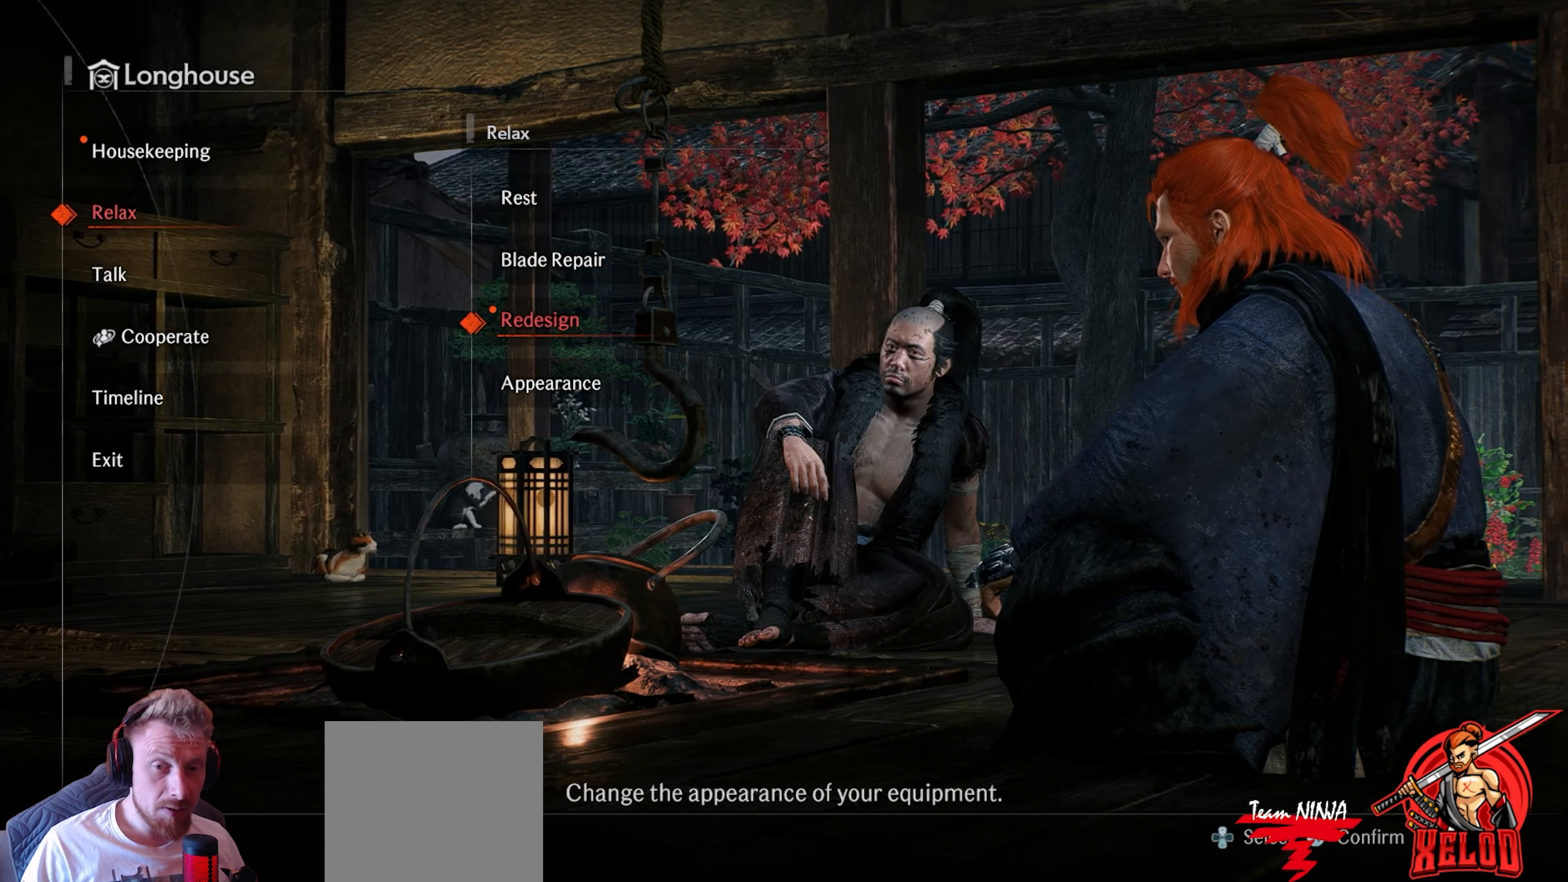
{"buttons": [], "left_stick": "center", "right_stick": "center", "events": []}
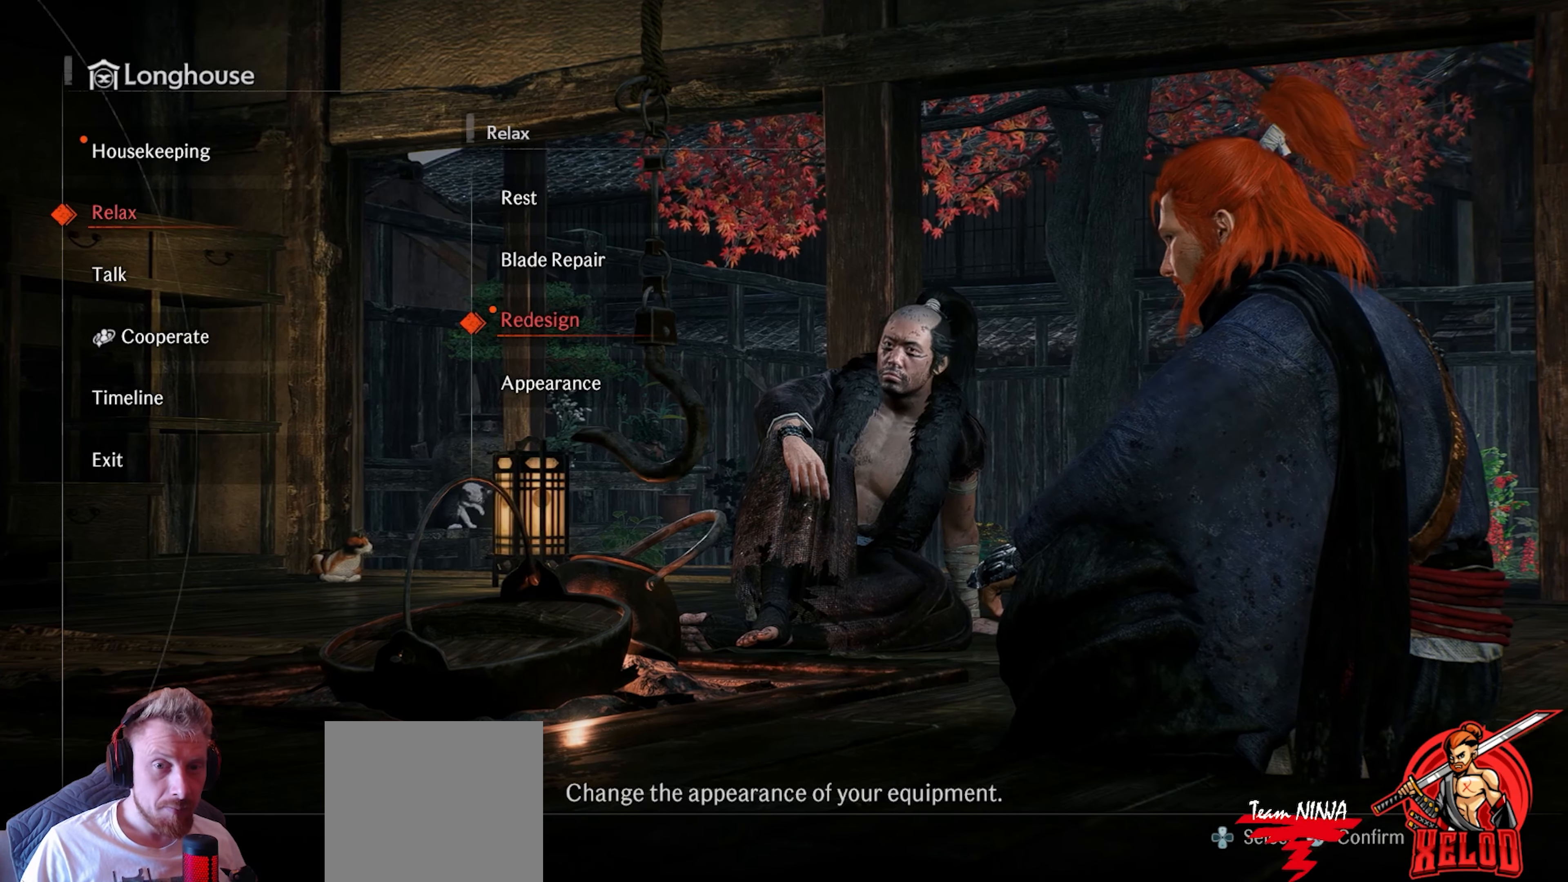
{"buttons": [], "left_stick": "center", "right_stick": "center", "events": [[100, "CROSS", "down"], [283, "CROSS", "up"]]}
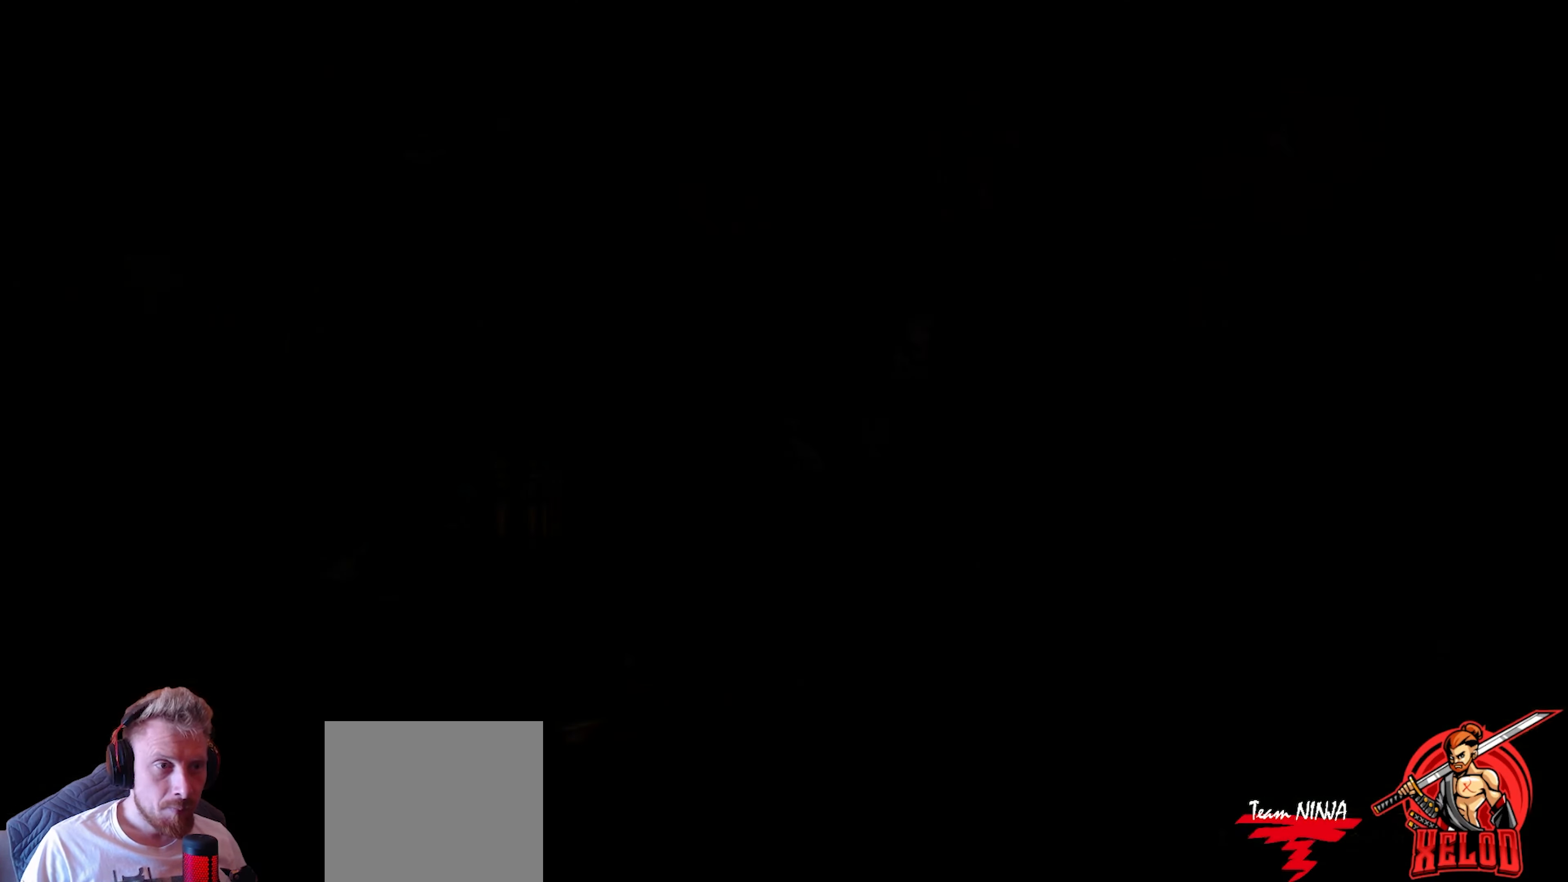
{"buttons": [], "left_stick": "center", "right_stick": "center", "events": []}
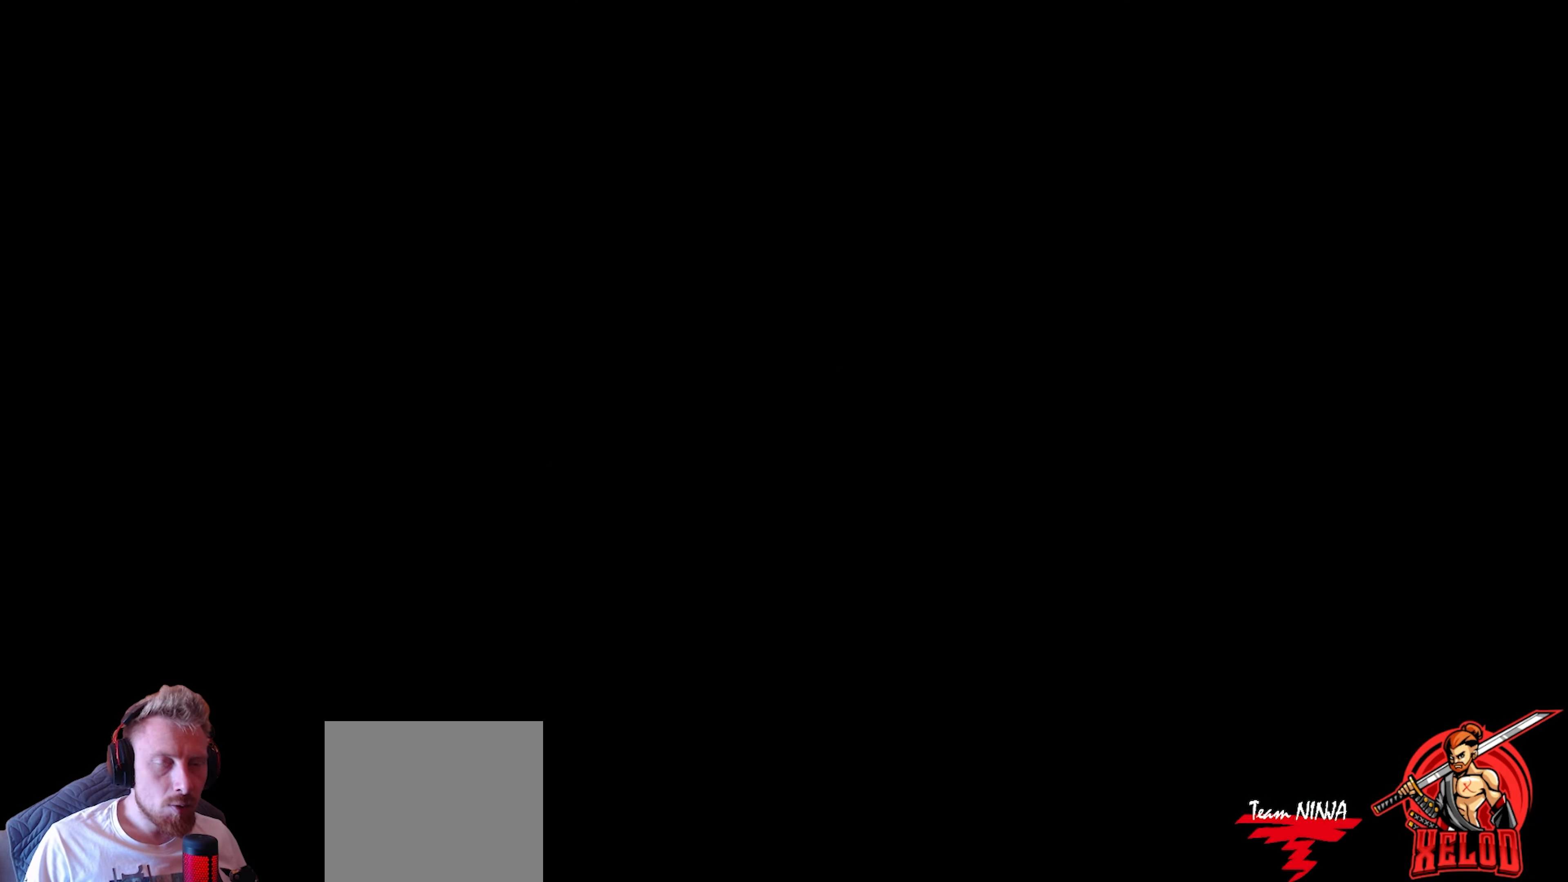
{"buttons": [], "left_stick": "center", "right_stick": "center", "events": []}
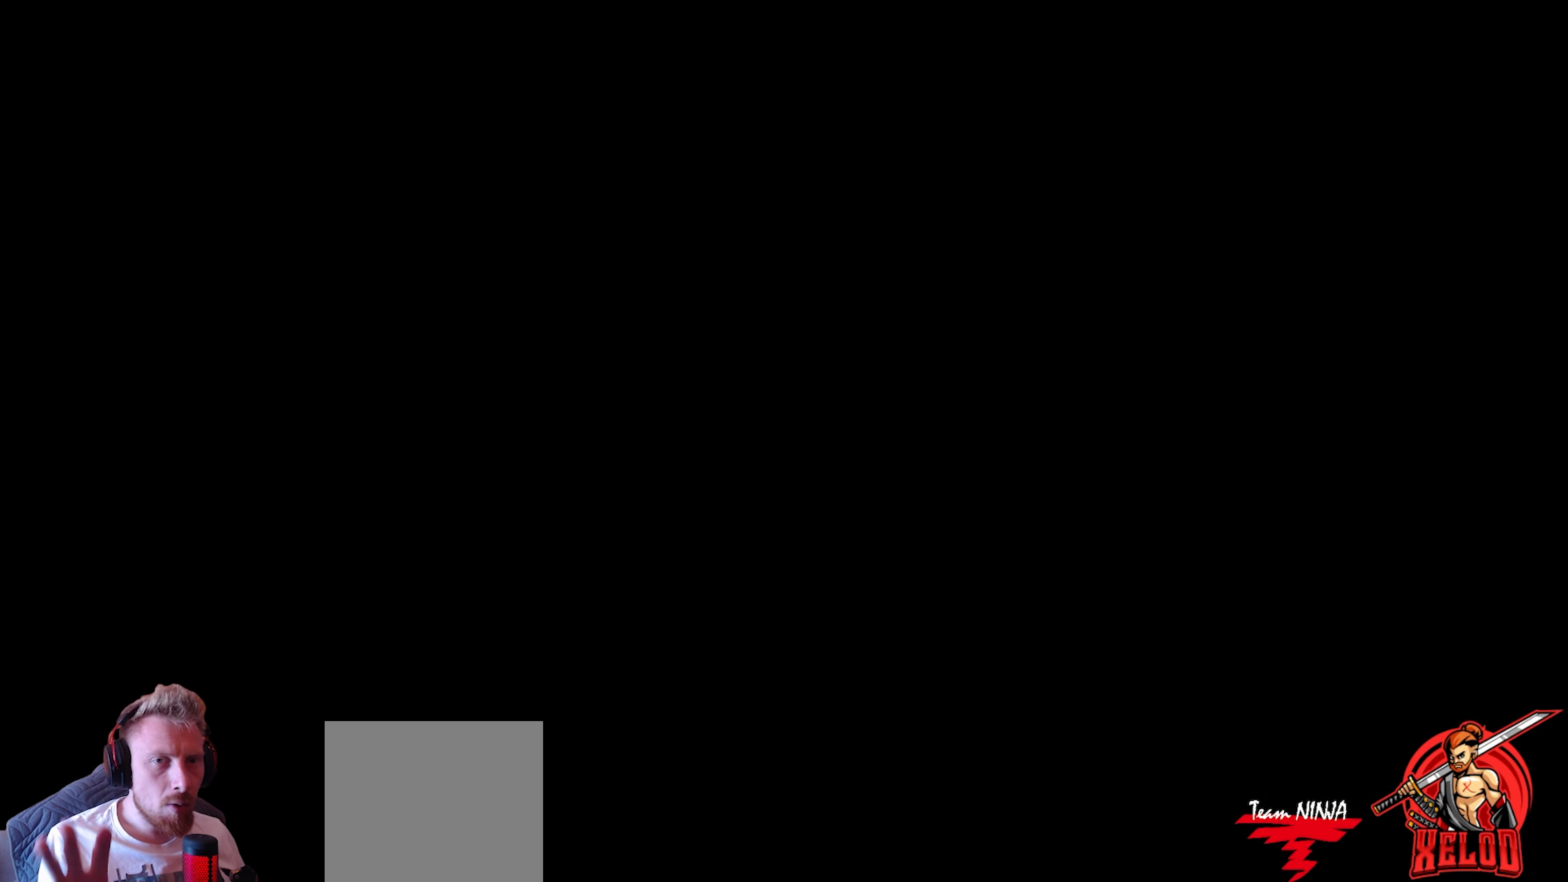
{"buttons": [], "left_stick": "center", "right_stick": "center", "events": []}
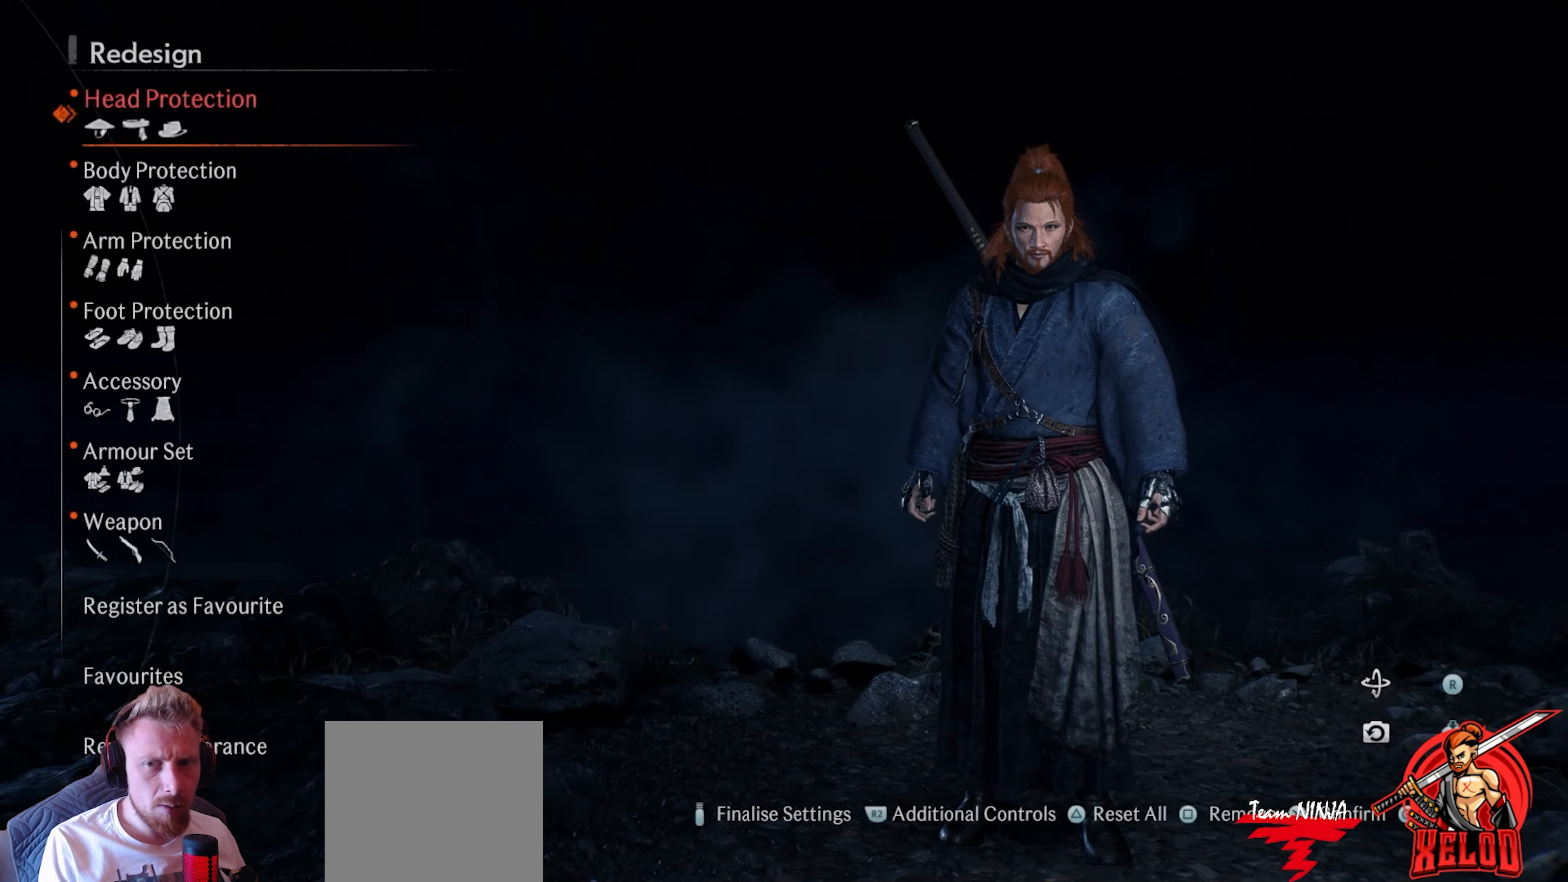
{"buttons": [], "left_stick": "center", "right_stick": "center", "events": []}
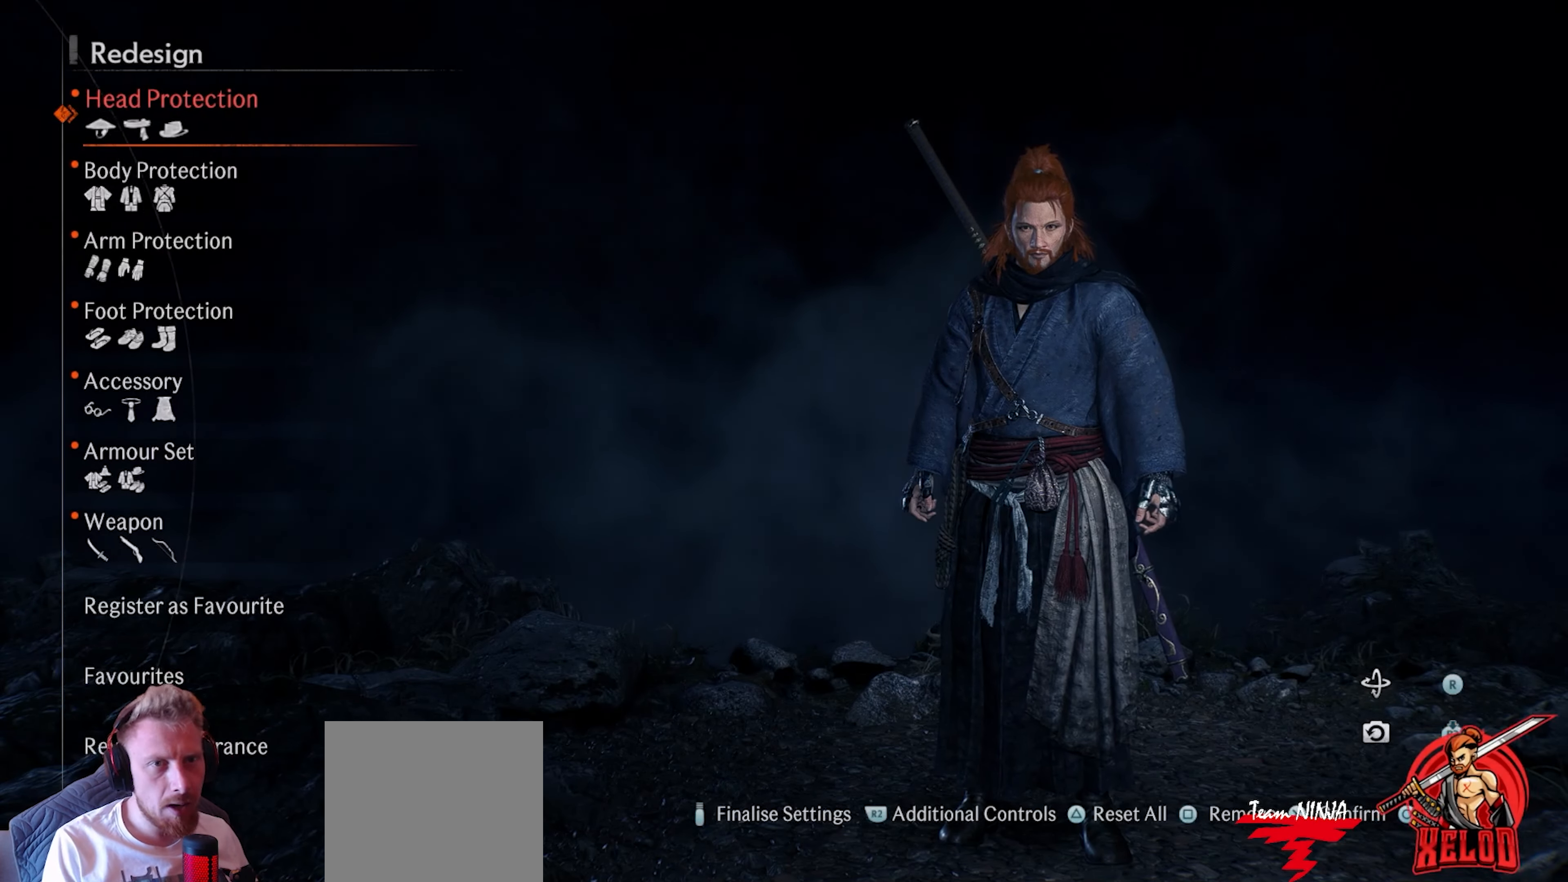
{"buttons": [], "left_stick": "center", "right_stick": "center", "events": []}
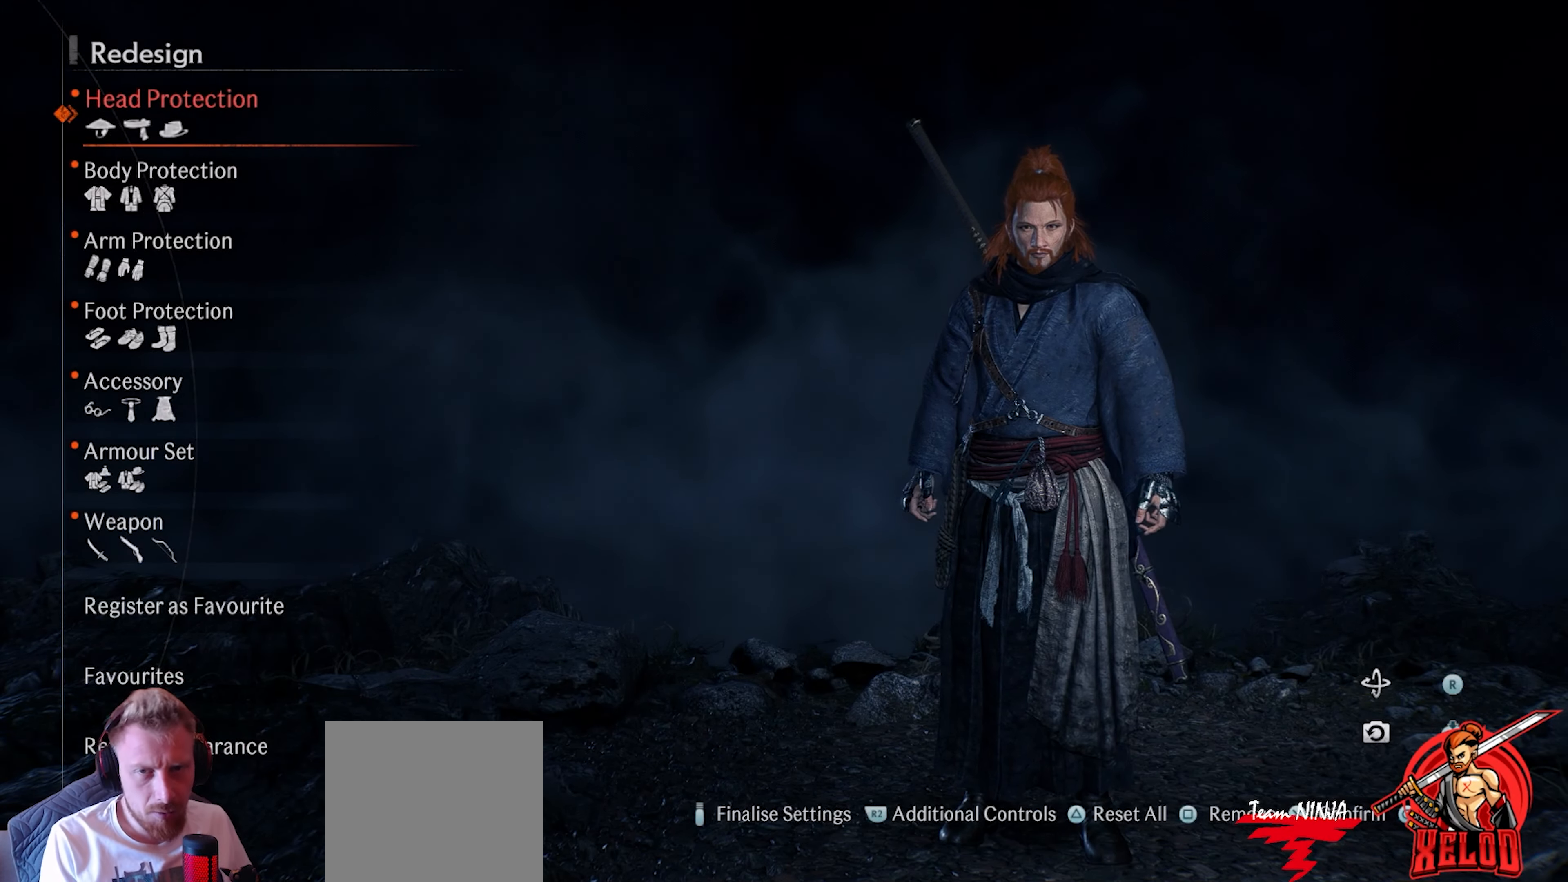
{"buttons": [], "left_stick": "center", "right_stick": "center", "events": []}
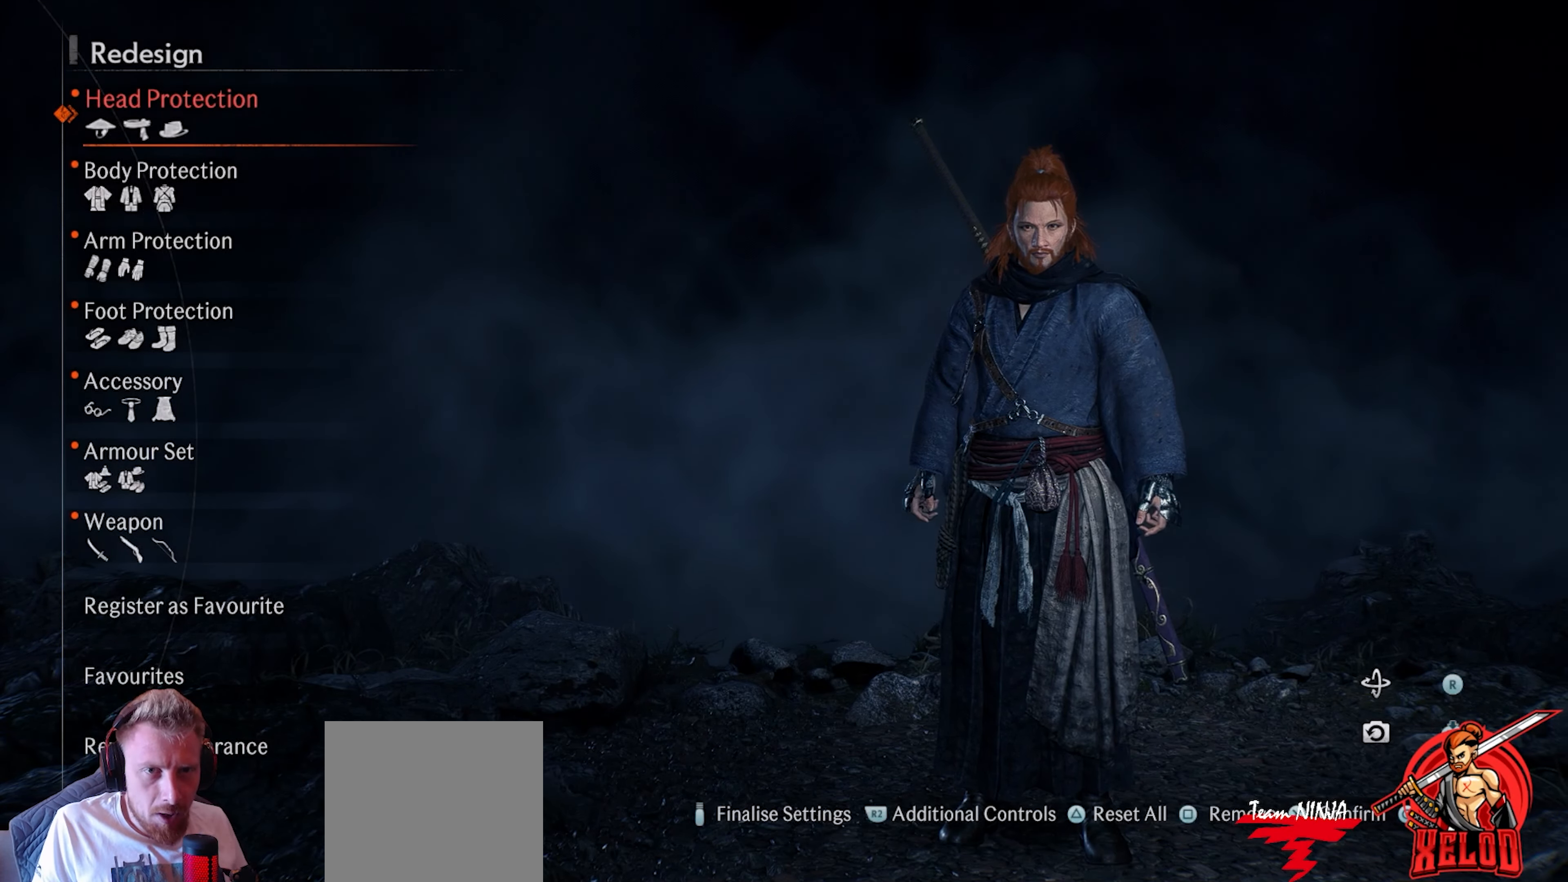
{"buttons": [], "left_stick": "center", "right_stick": "center", "events": []}
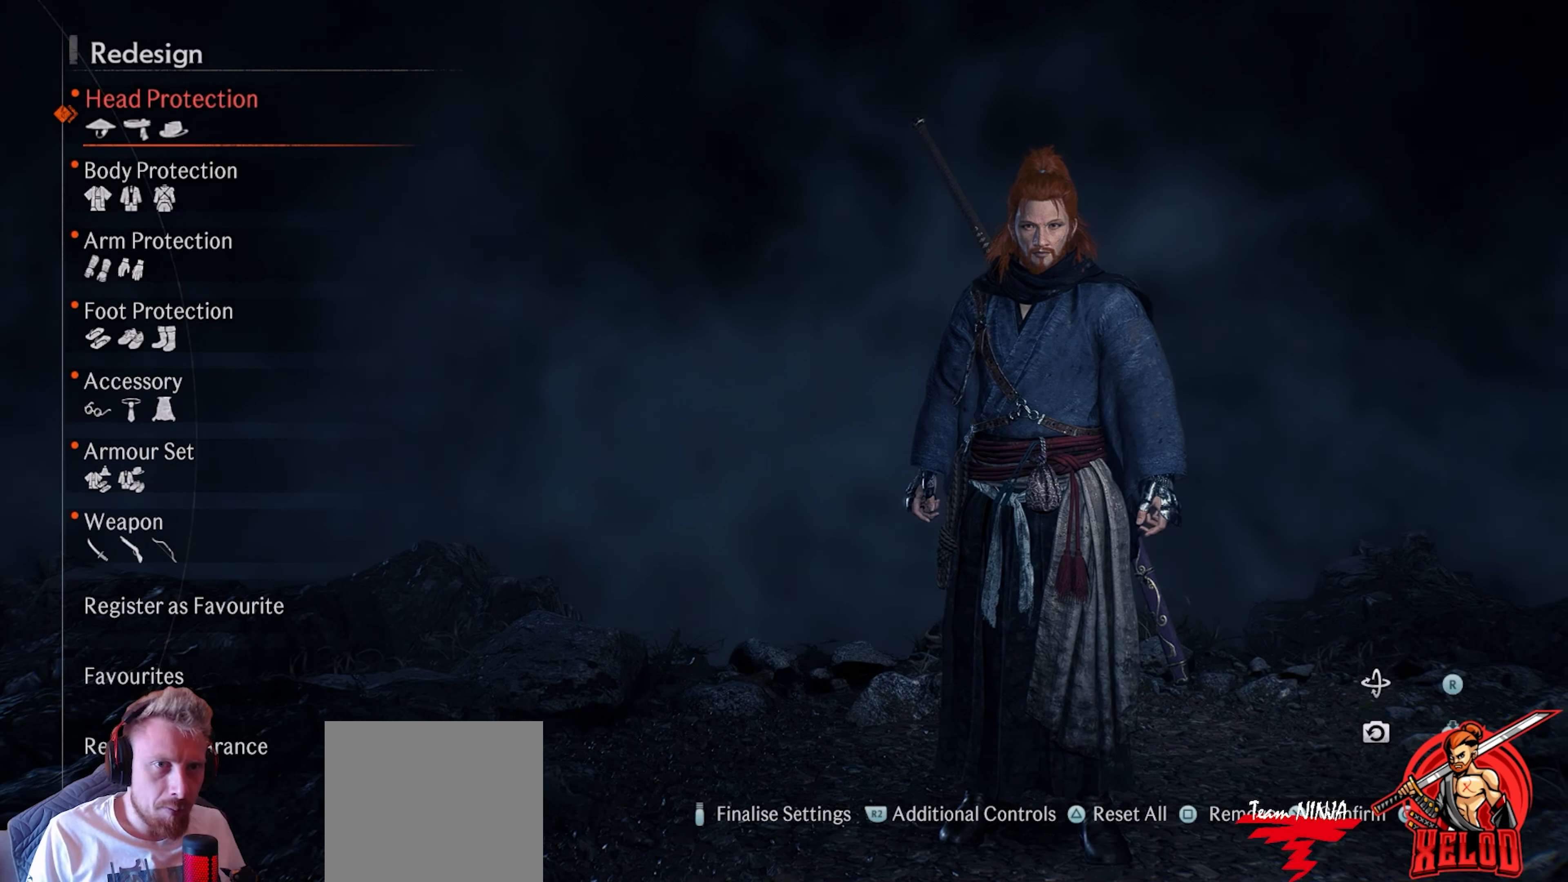
{"buttons": [], "left_stick": "center", "right_stick": "center", "events": []}
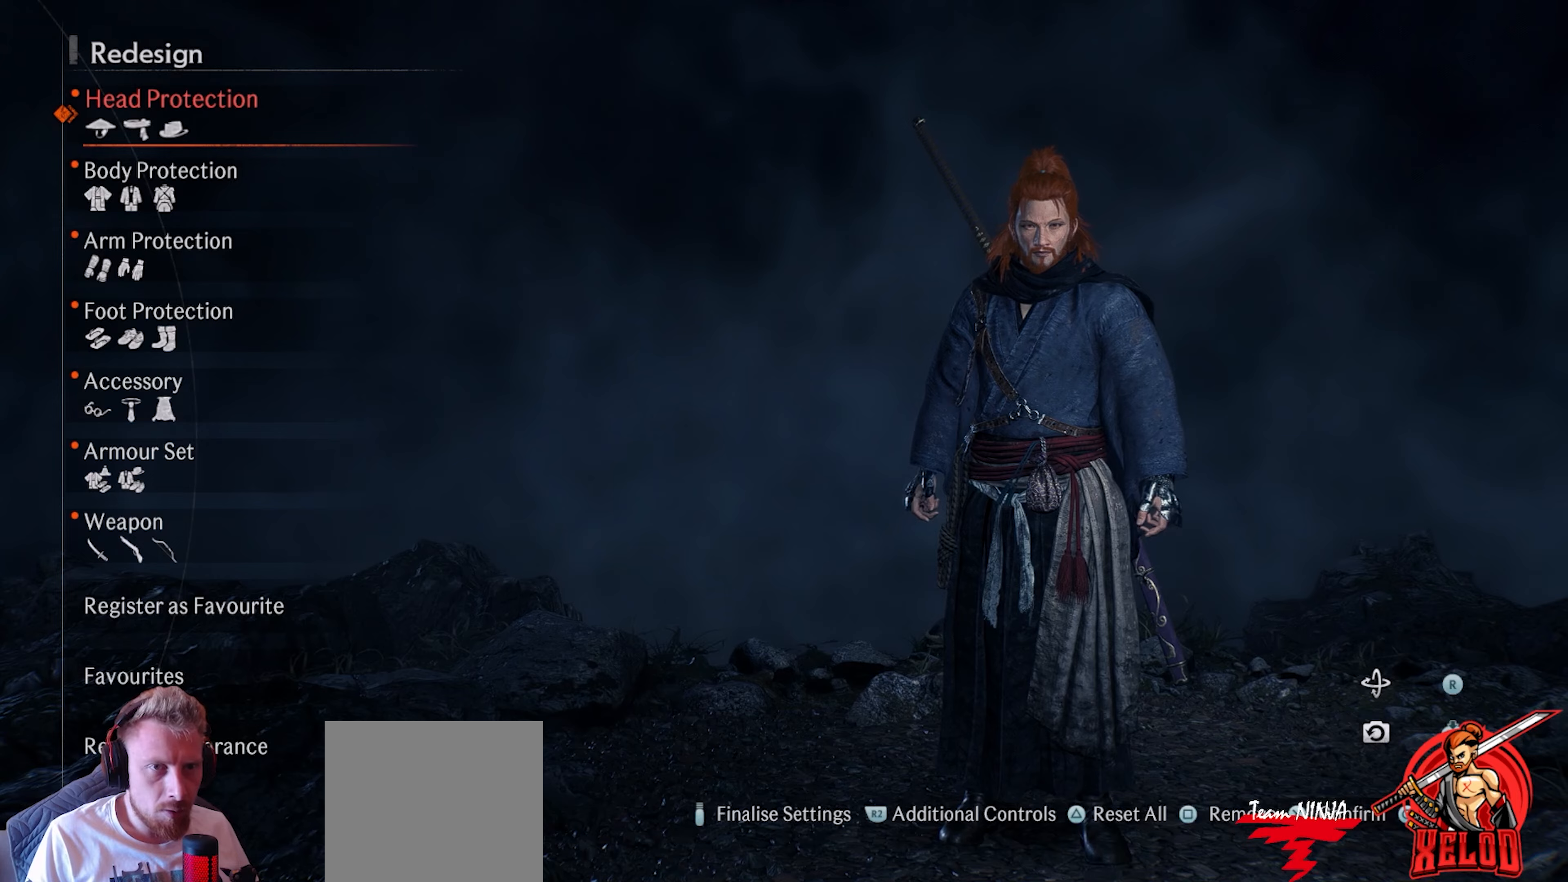
{"buttons": [], "left_stick": "center", "right_stick": "center", "events": []}
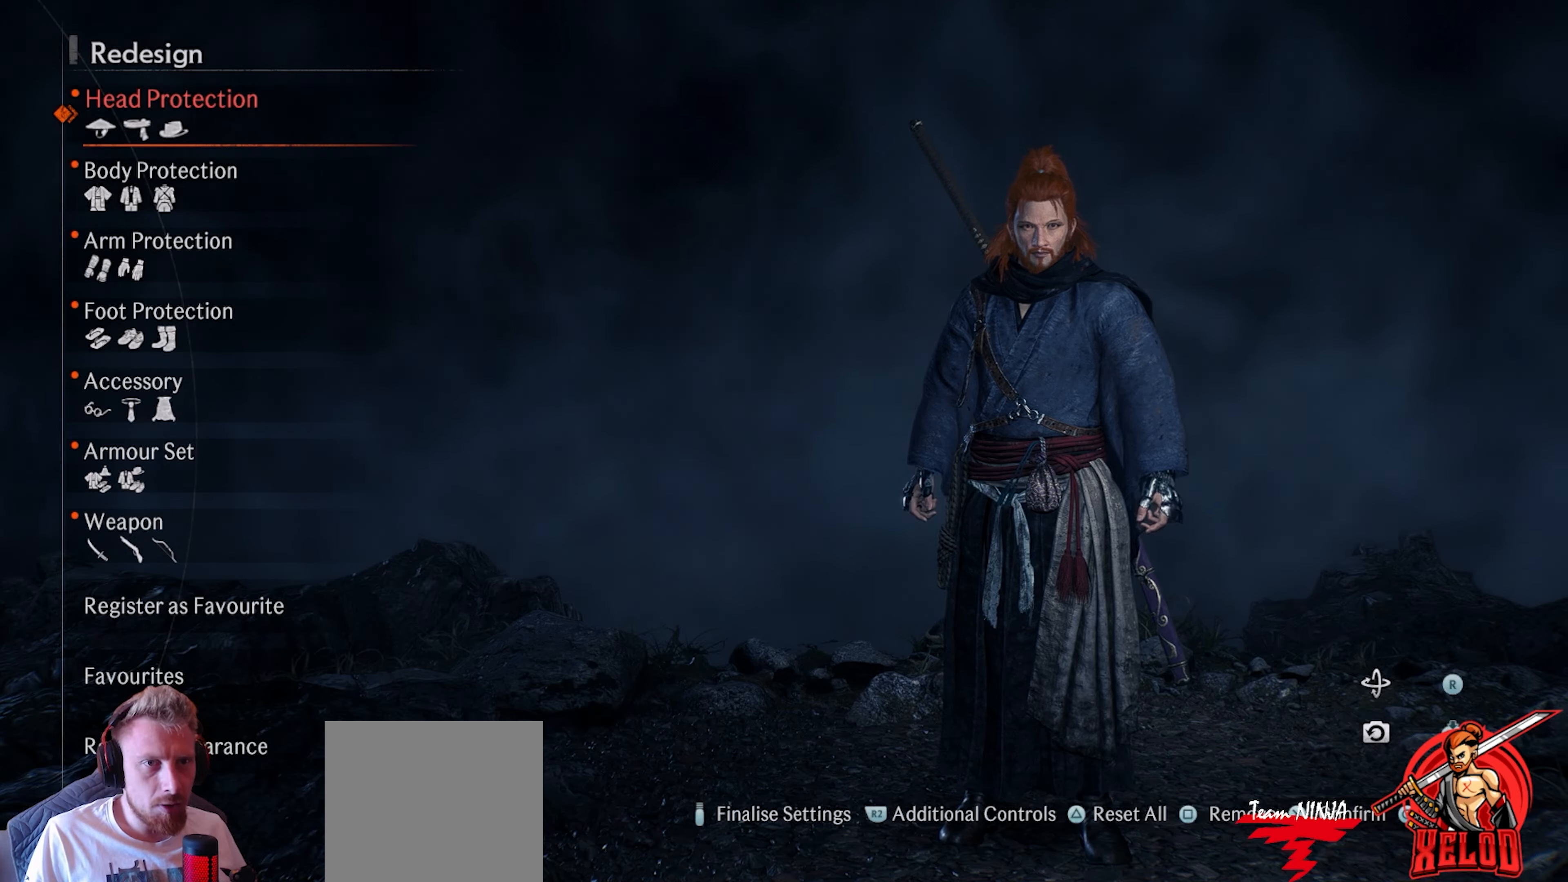
{"buttons": [], "left_stick": "center", "right_stick": "center", "events": [[33, "CROSS", "down"], [117, "CROSS", "up"]]}
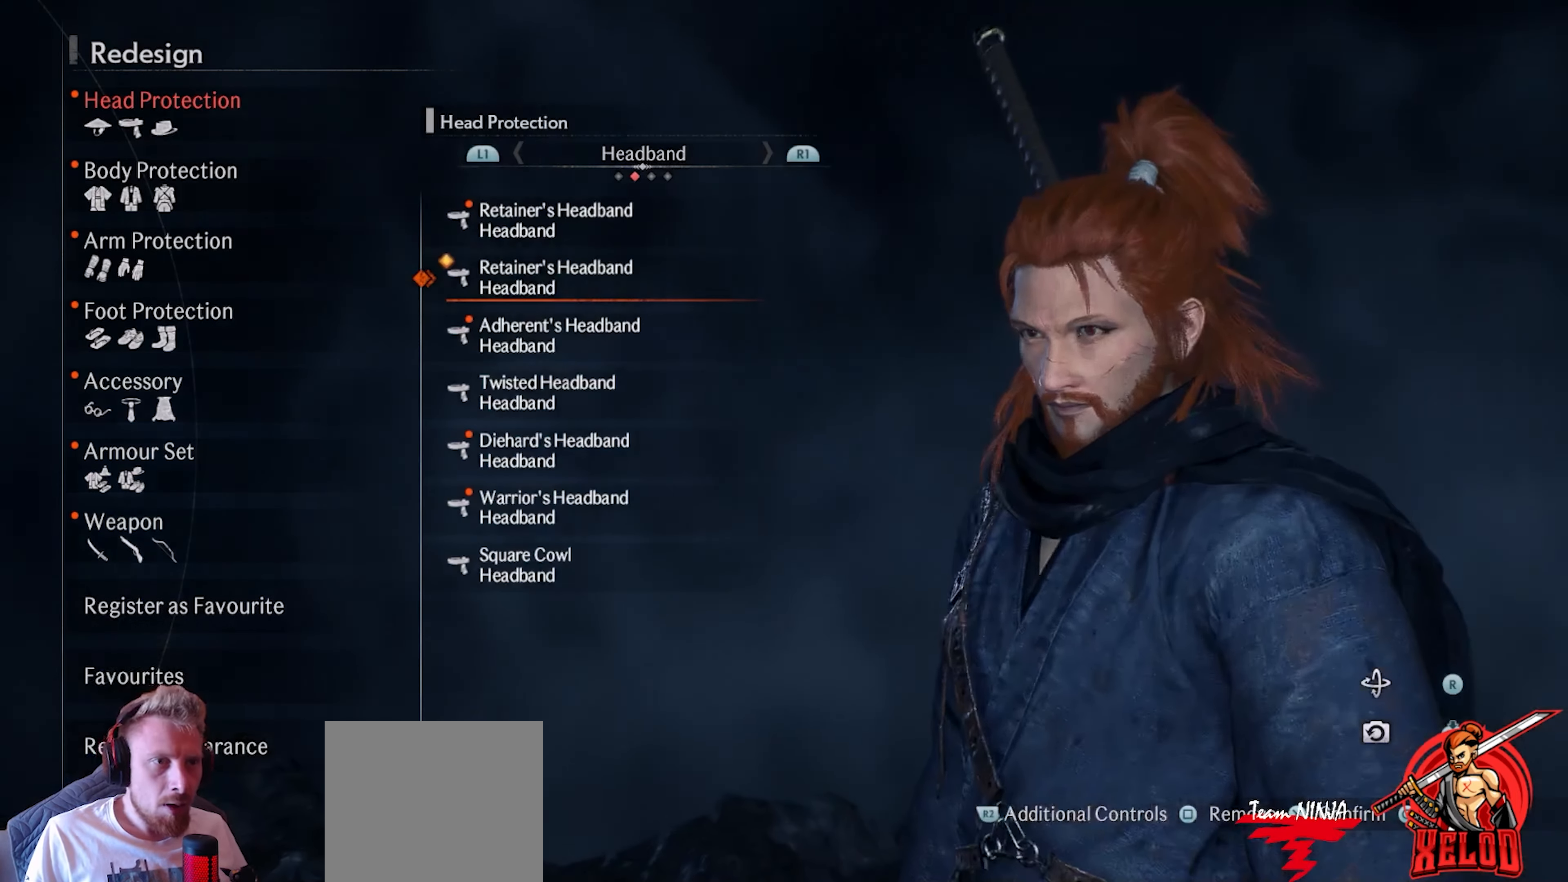
{"buttons": ["DPAD_UP"], "left_stick": "center", "right_stick": "center", "events": [[400, "DPAD_UP", "down"]]}
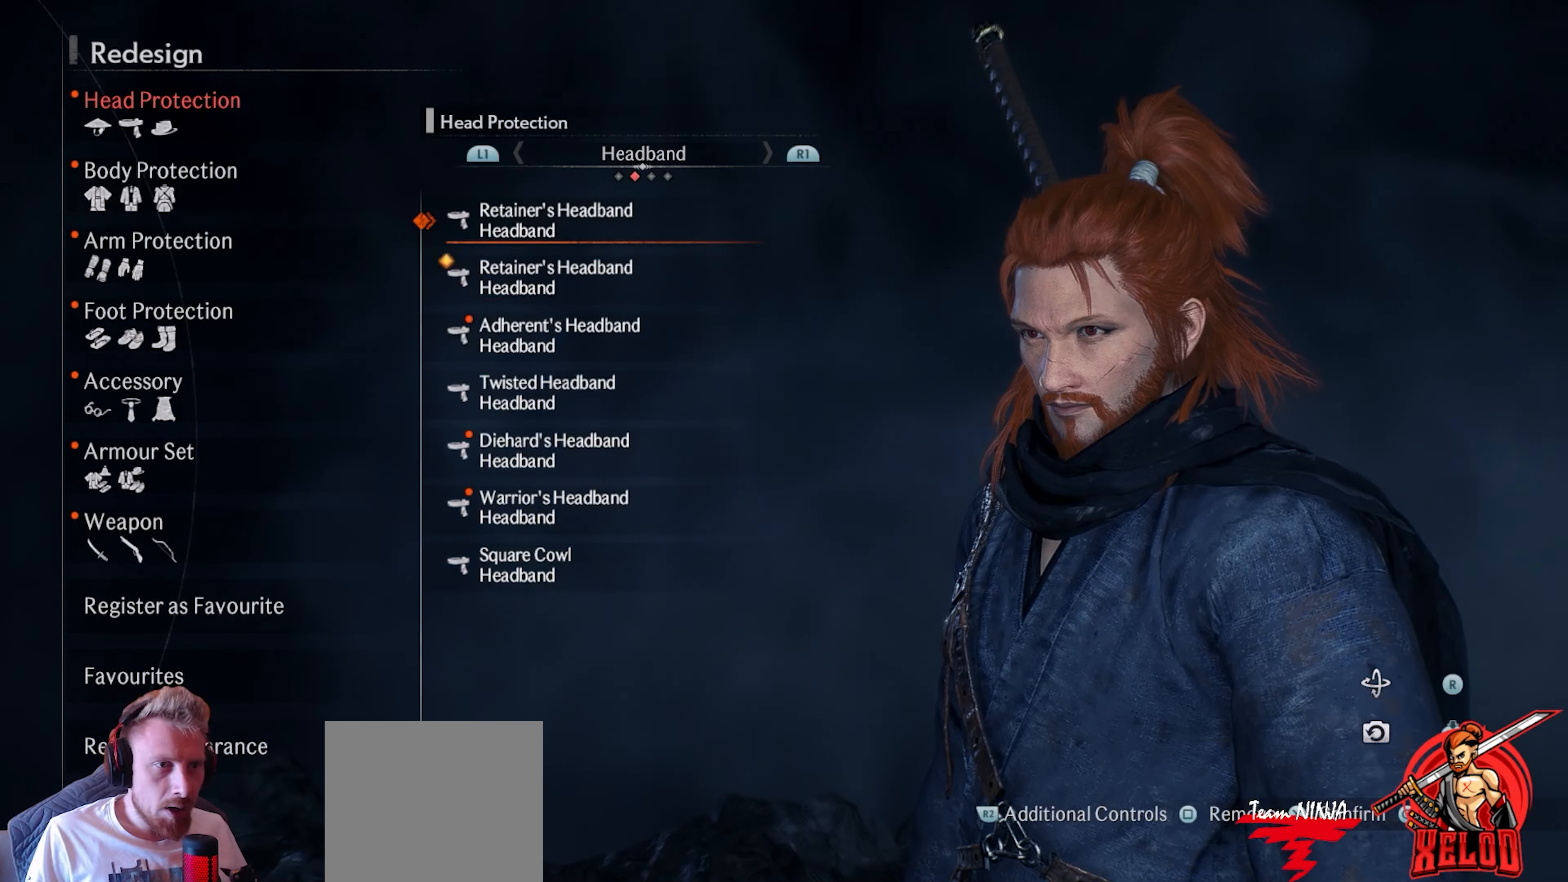
{"buttons": [], "left_stick": "center", "right_stick": "center", "events": [[17, "DPAD_UP", "up"], [317, "DPAD_DOWN", "down"], [433, "DPAD_DOWN", "up"]]}
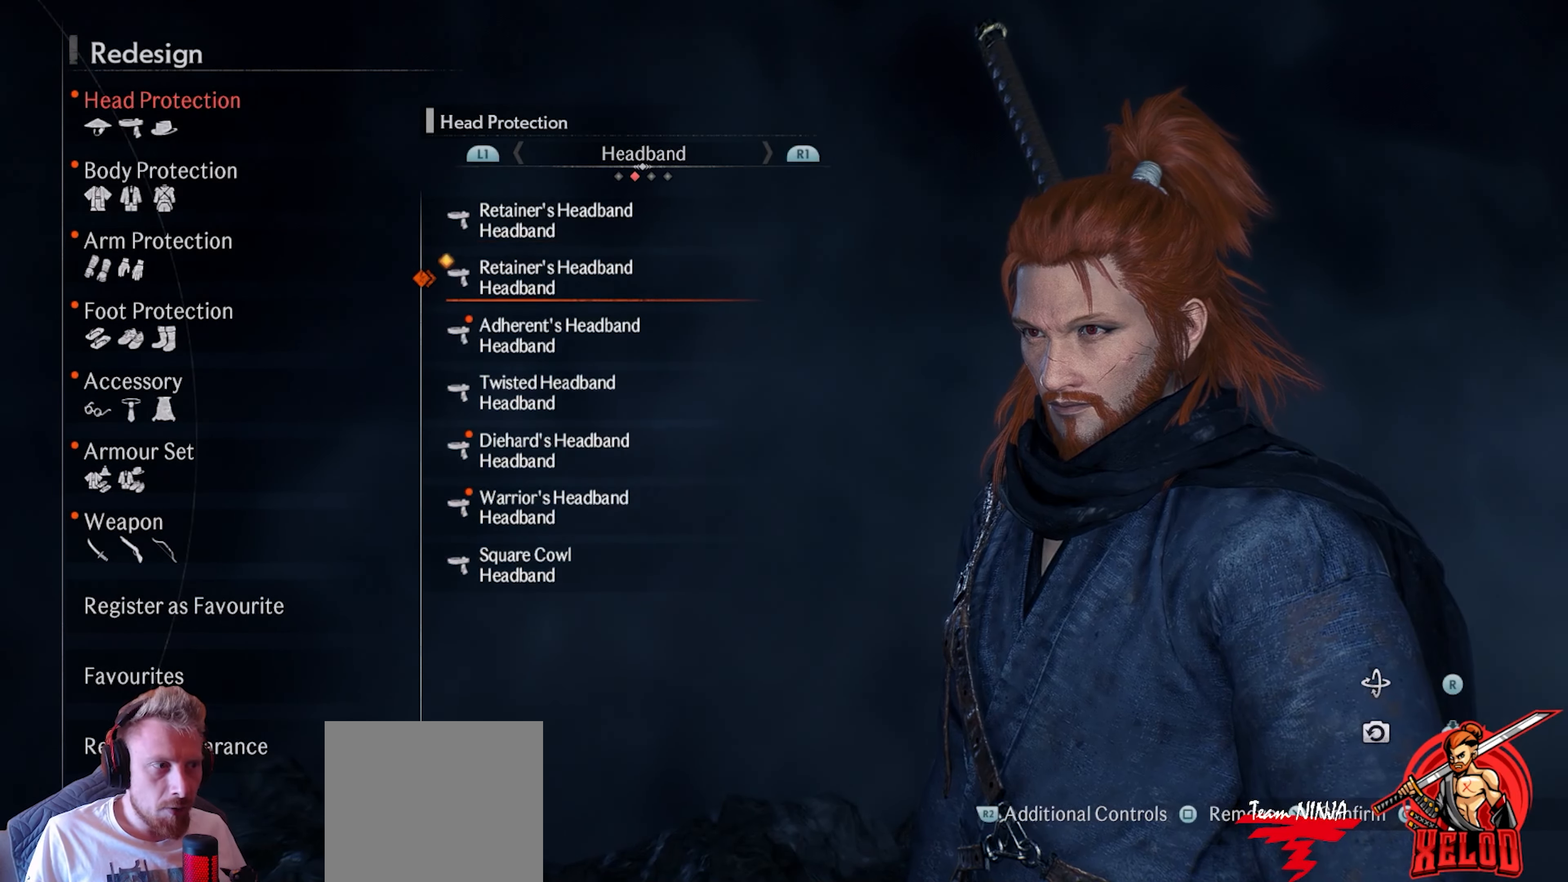
{"buttons": ["DPAD_DOWN"], "left_stick": "center", "right_stick": "center", "events": [[150, "DPAD_DOWN", "down"], [267, "DPAD_DOWN", "up"], [467, "DPAD_DOWN", "down"]]}
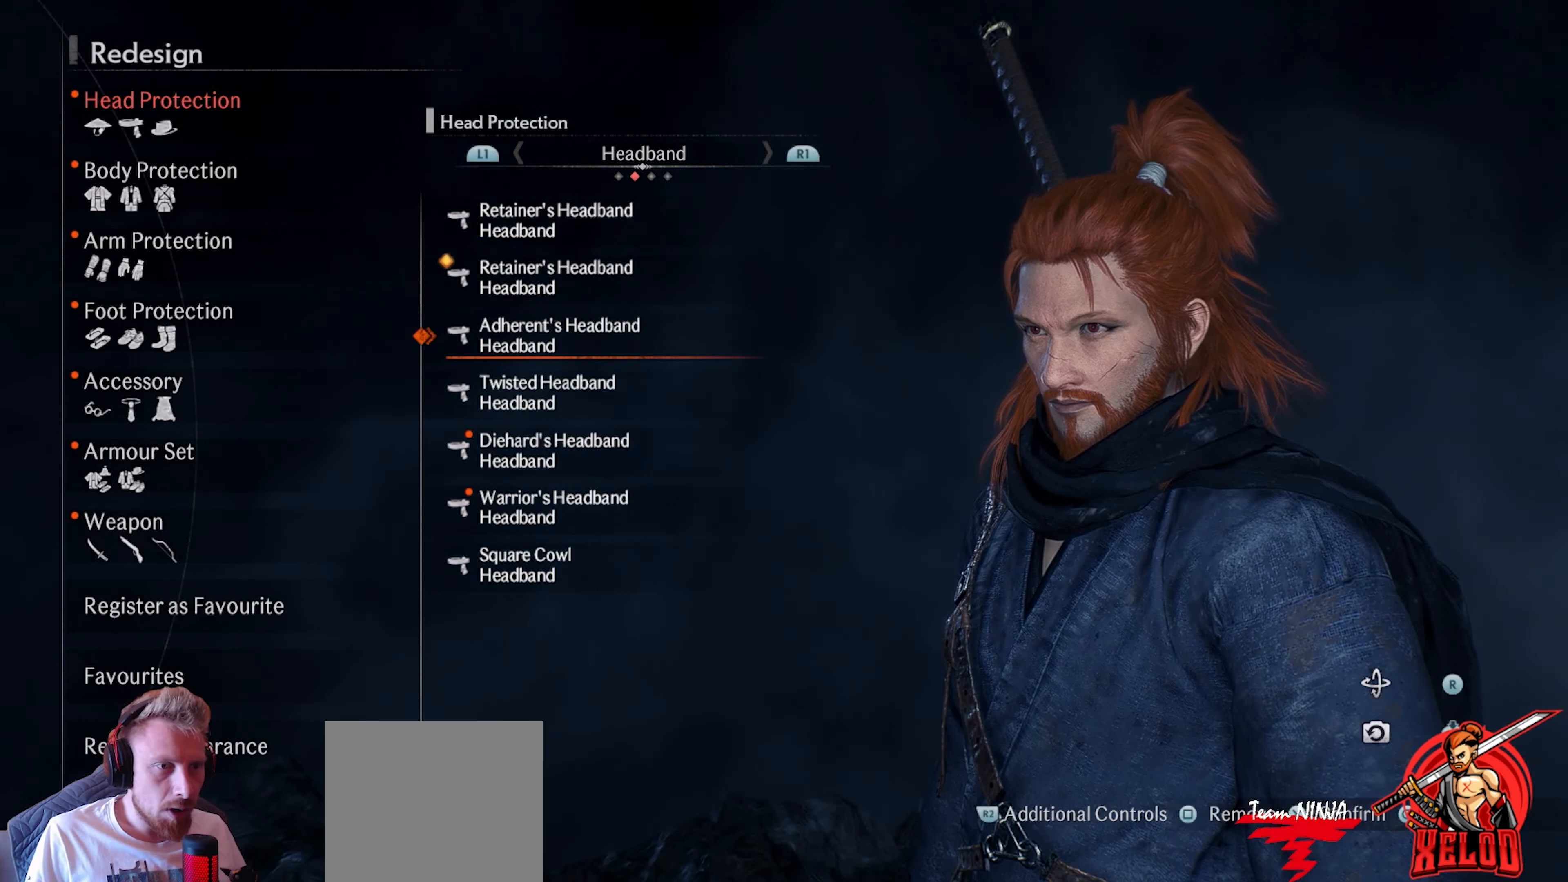
{"buttons": [], "left_stick": "center", "right_stick": "center", "events": [[83, "DPAD_DOWN", "up"], [183, "DPAD_DOWN", "down"], [300, "DPAD_DOWN", "up"], [367, "DPAD_DOWN", "down"], [467, "DPAD_DOWN", "up"]]}
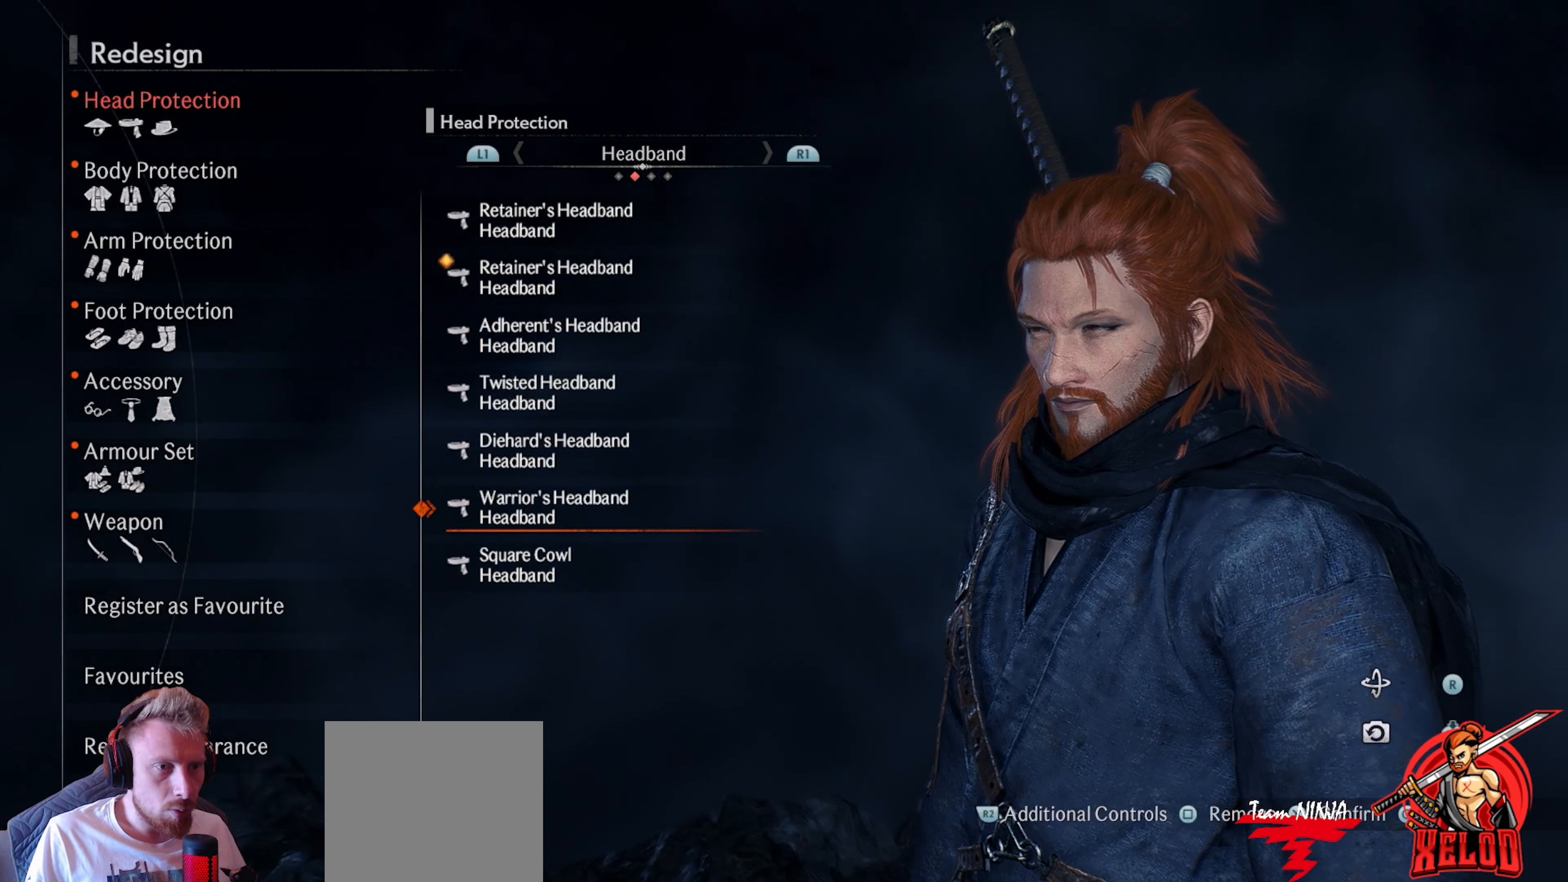
{"buttons": [], "left_stick": "center", "right_stick": "center", "events": [[67, "DPAD_DOWN", "down"], [167, "DPAD_DOWN", "up"], [317, "CIRCLE", "down"], [417, "CIRCLE", "up"]]}
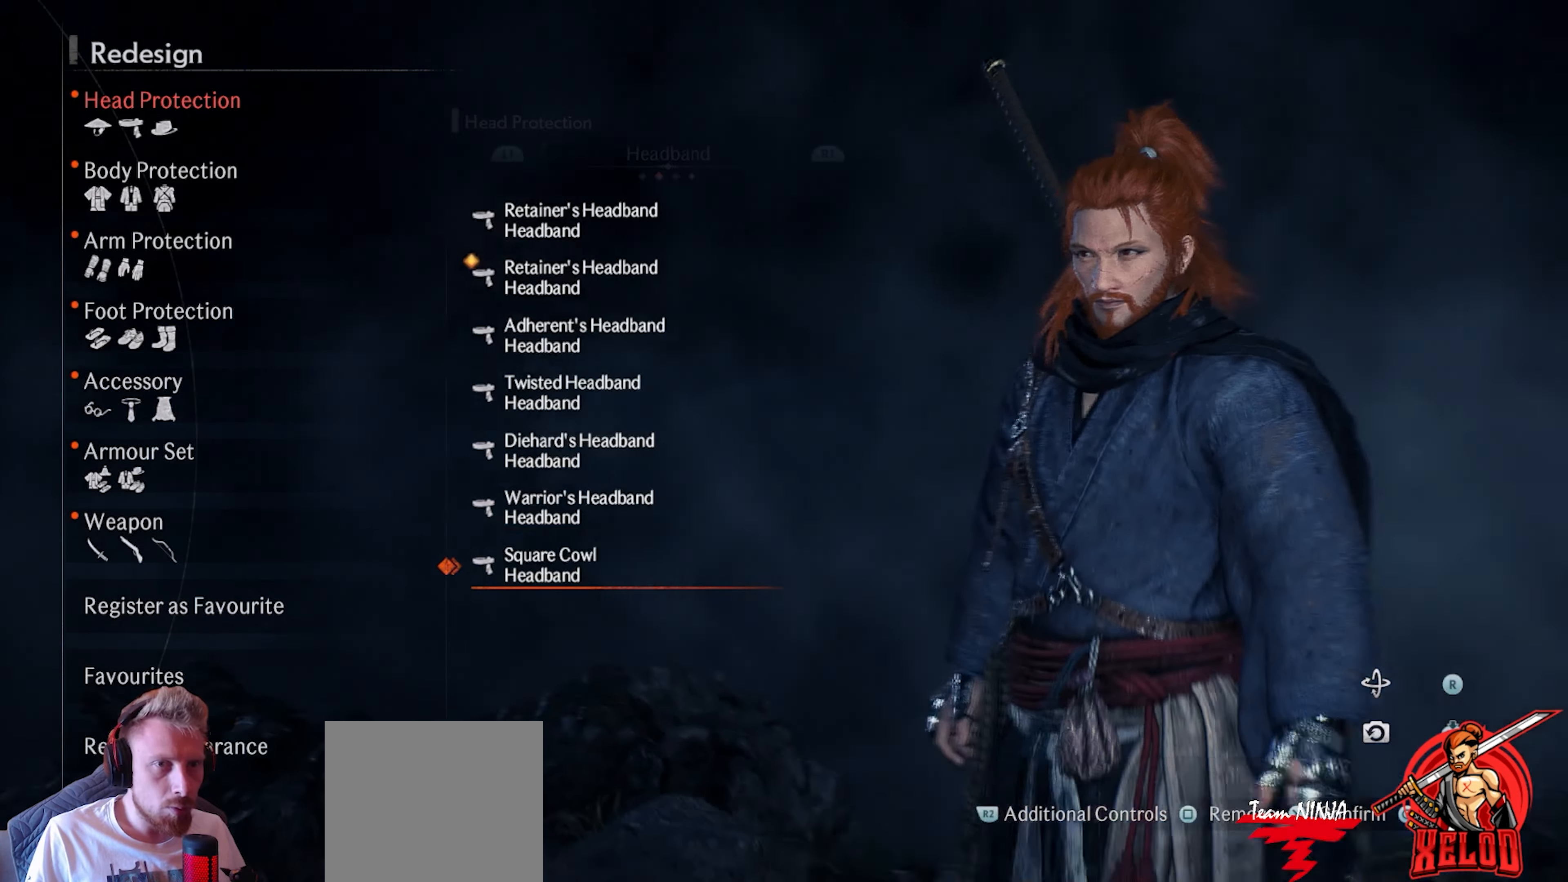
{"buttons": ["CROSS"], "left_stick": "center", "right_stick": "center", "events": [[250, "DPAD_DOWN", "down"], [367, "DPAD_DOWN", "up"], [450, "CROSS", "down"]]}
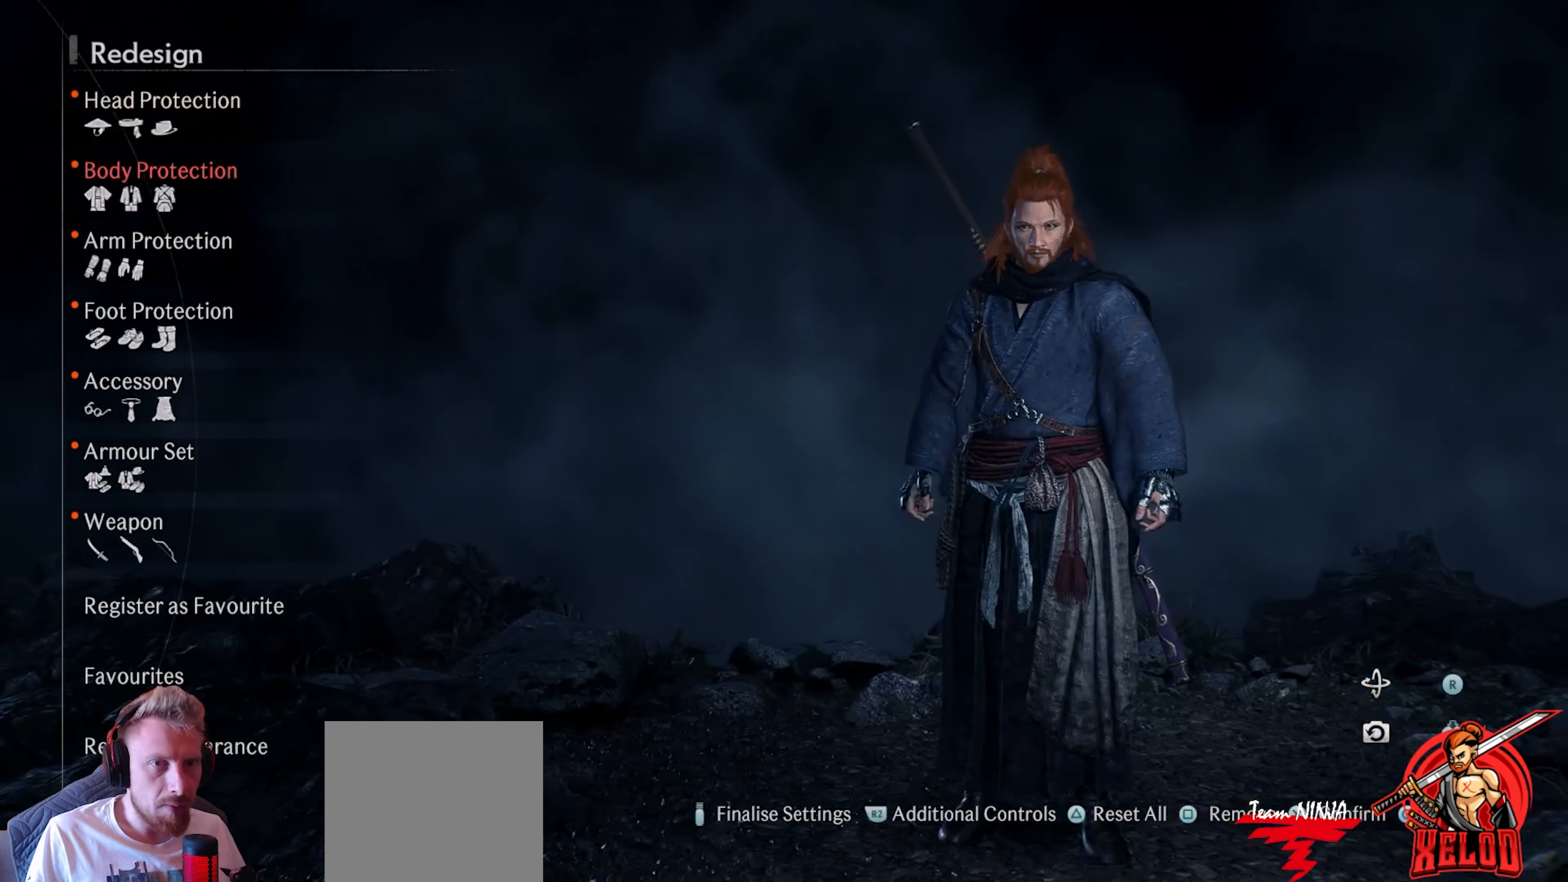
{"buttons": [], "left_stick": "center", "right_stick": "center", "events": [[100, "CROSS", "up"]]}
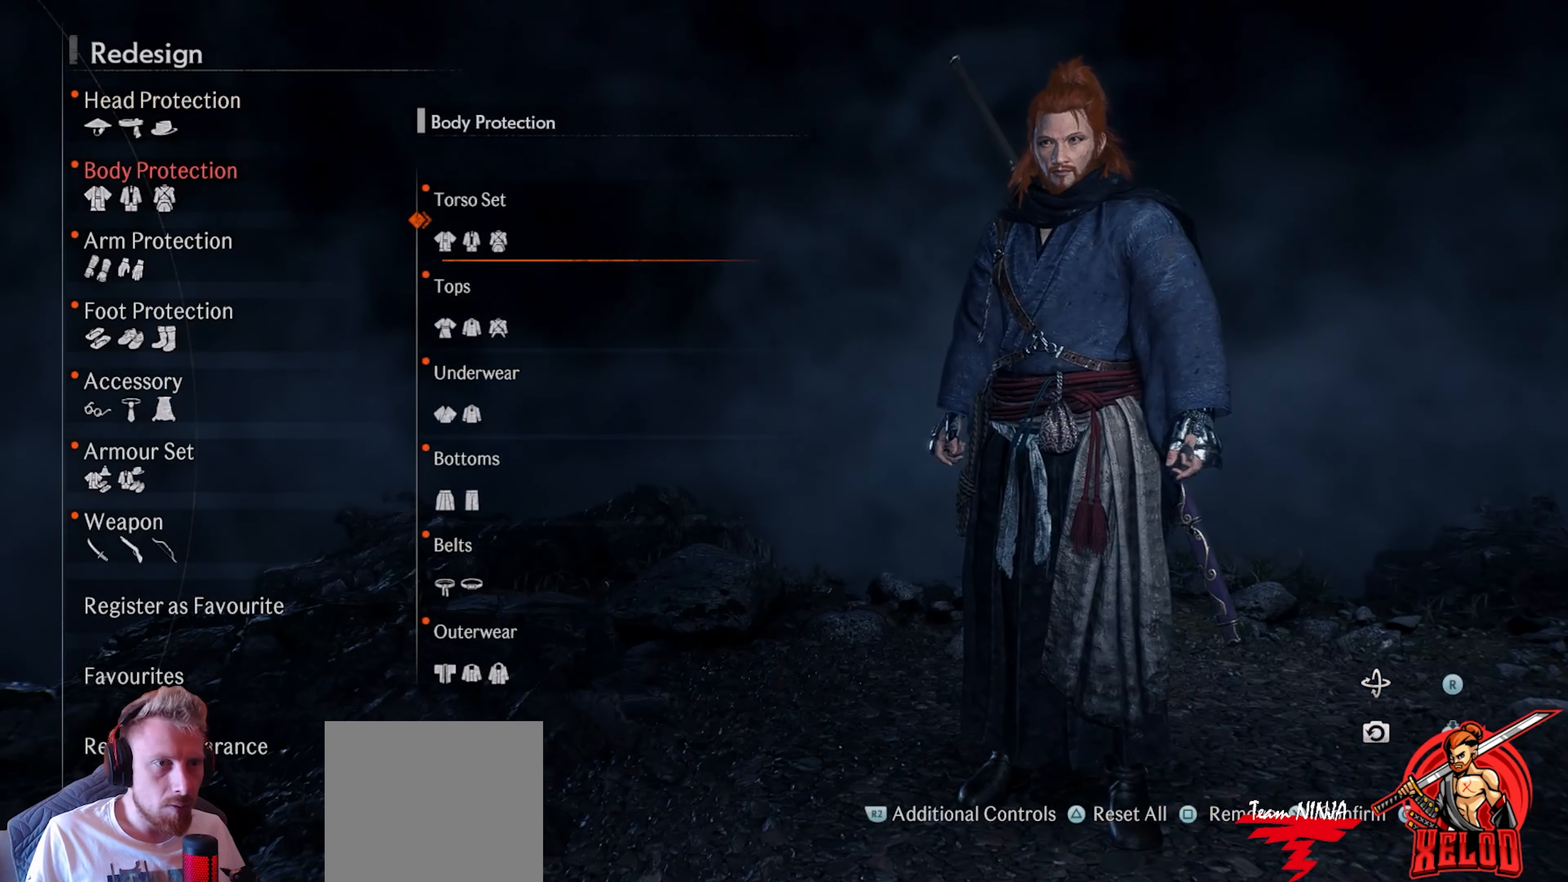
{"buttons": [], "left_stick": "center", "right_stick": "center", "events": [[350, "CROSS", "down"], [467, "CROSS", "up"]]}
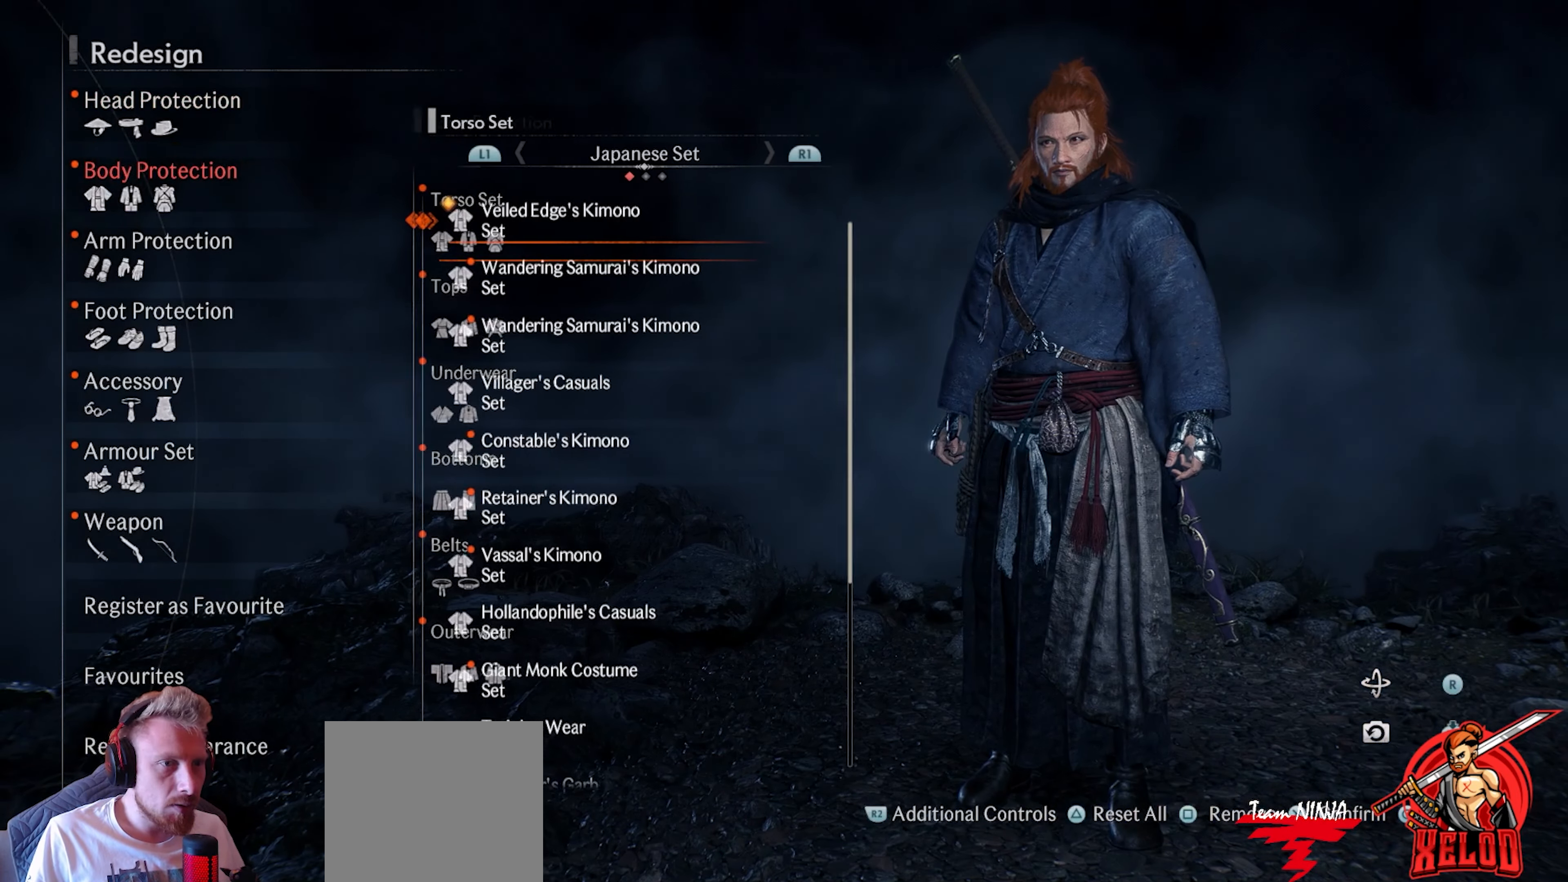
{"buttons": [], "left_stick": "center", "right_stick": "center", "events": [[267, "DPAD_DOWN", "down"], [400, "DPAD_DOWN", "up"]]}